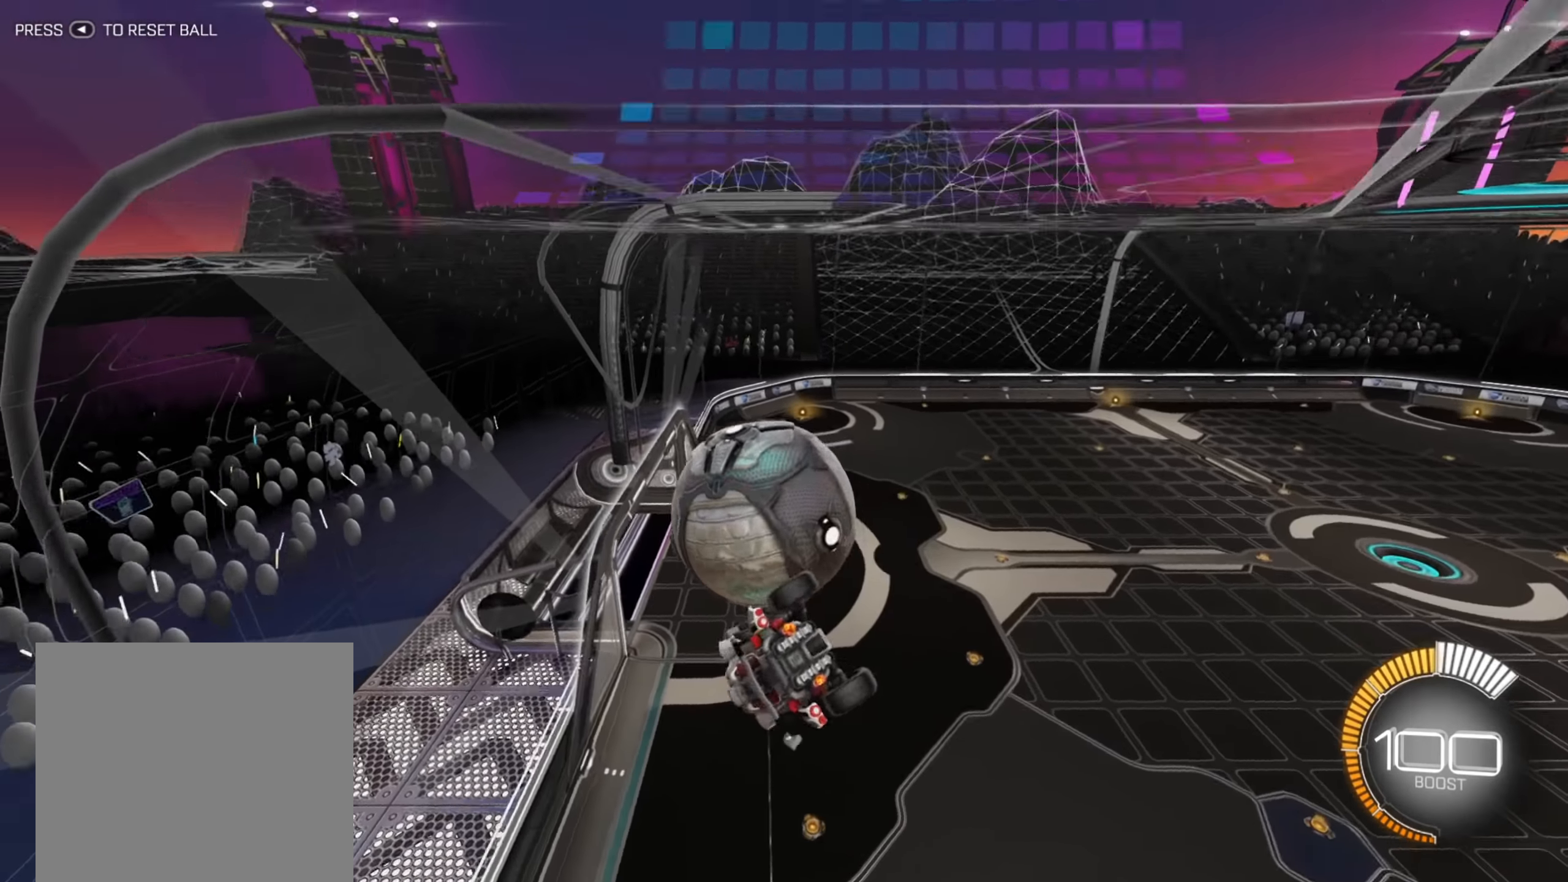
Gameplay with a controller (Xbox layout); each line is a JSON object with the inputs held at the frame after it. "events" lists button and stick changes between this image and that frame as [ms after this image, input, new state], when the widget could be followed in between. Not read: L3 R3.
{"buttons": ["B", "R2"], "left_stick": "center", "right_stick": "center", "events": [[134, "left_stick", "down-left"], [150, "X", "up"], [167, "R2", "down"], [267, "B", "down"], [400, "left_stick", "center"]]}
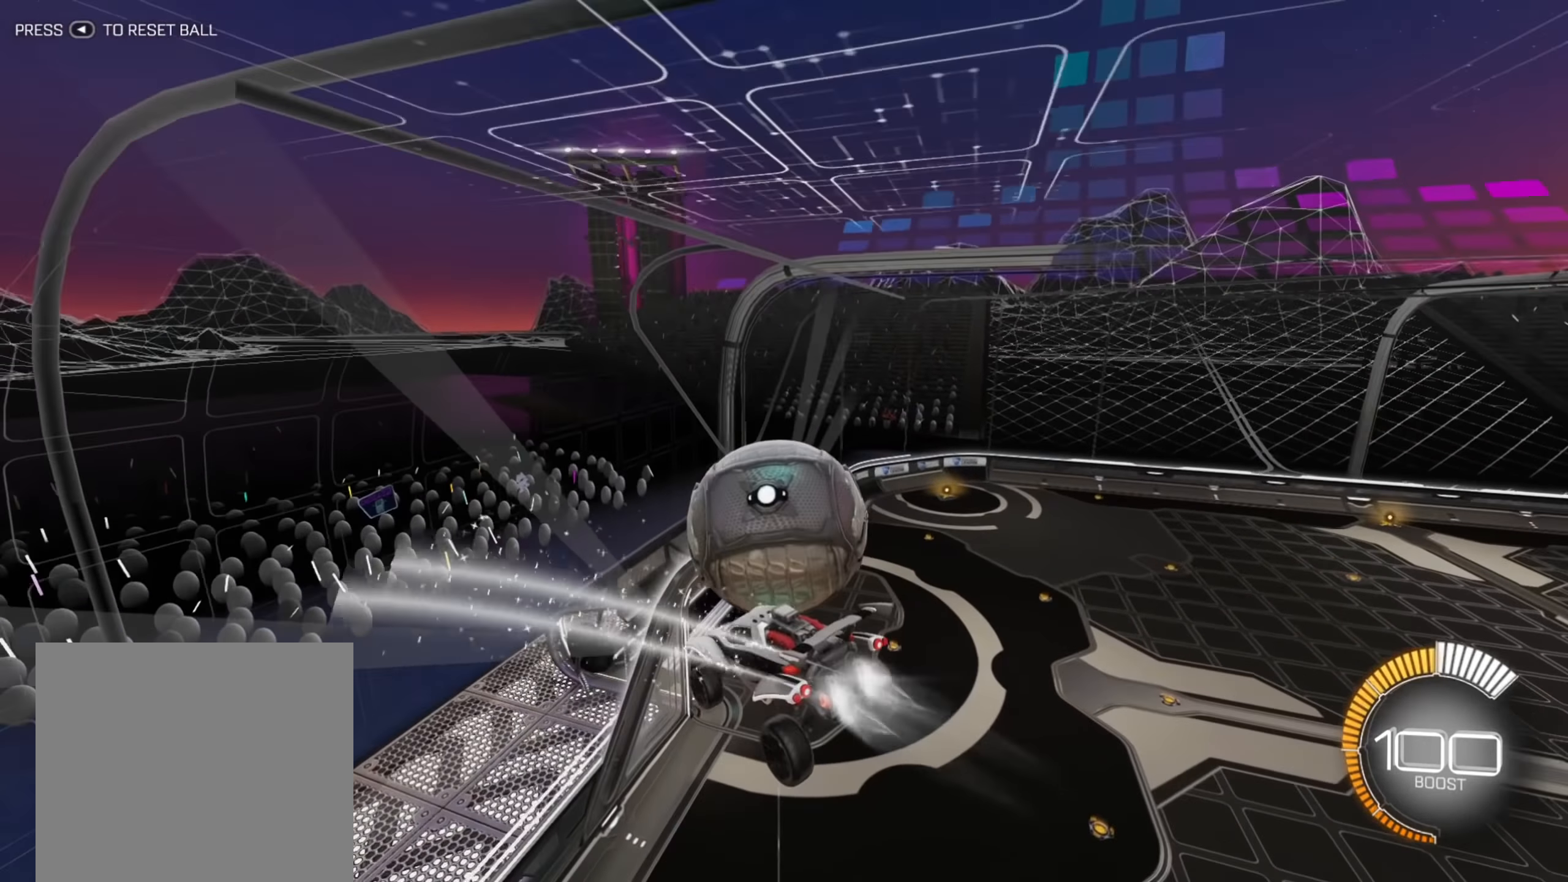
{"buttons": ["B", "R2"], "left_stick": "center", "right_stick": "center", "events": [[17, "left_stick", "right"], [384, "left_stick", "center"]]}
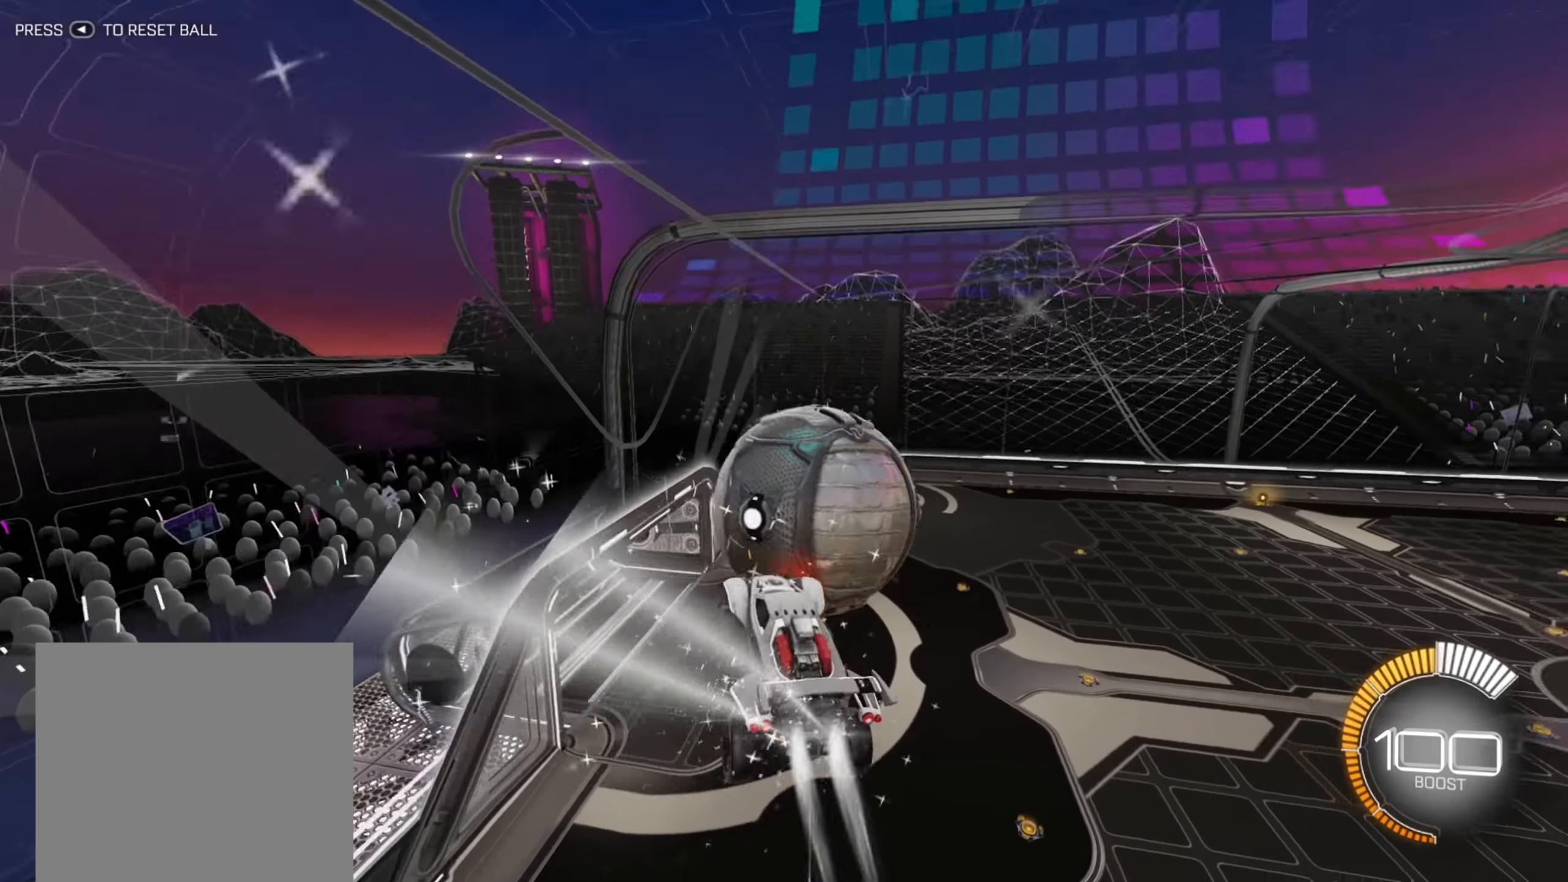
{"buttons": ["B", "R2"], "left_stick": "center", "right_stick": "center", "events": [[117, "left_stick", "right"], [334, "left_stick", "center"]]}
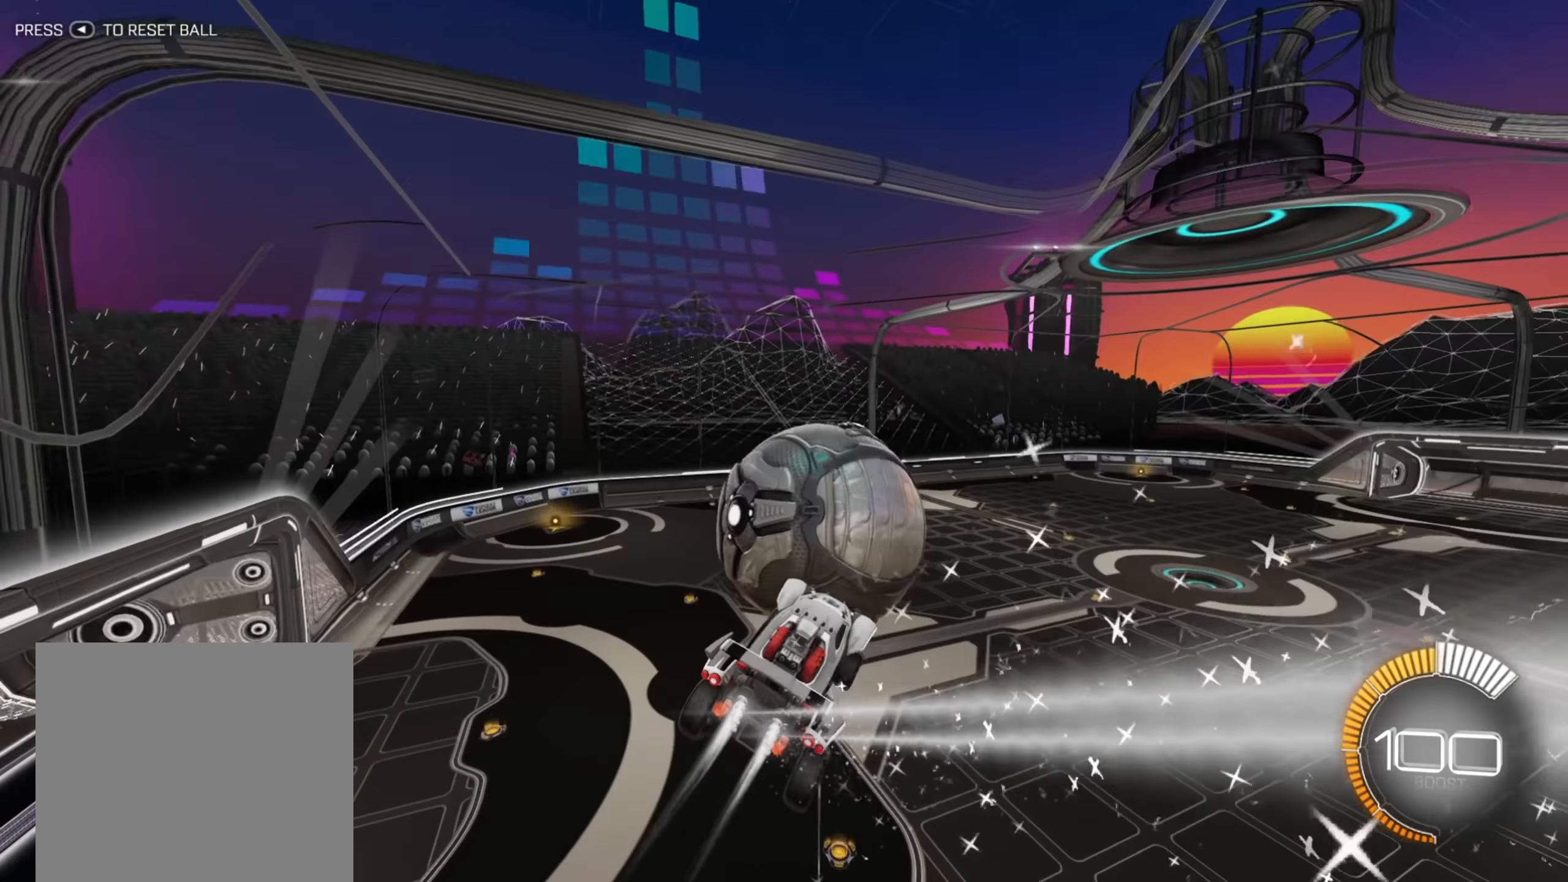
{"buttons": ["R2"], "left_stick": "left", "right_stick": "center", "events": [[434, "B", "up"], [450, "left_stick", "left"]]}
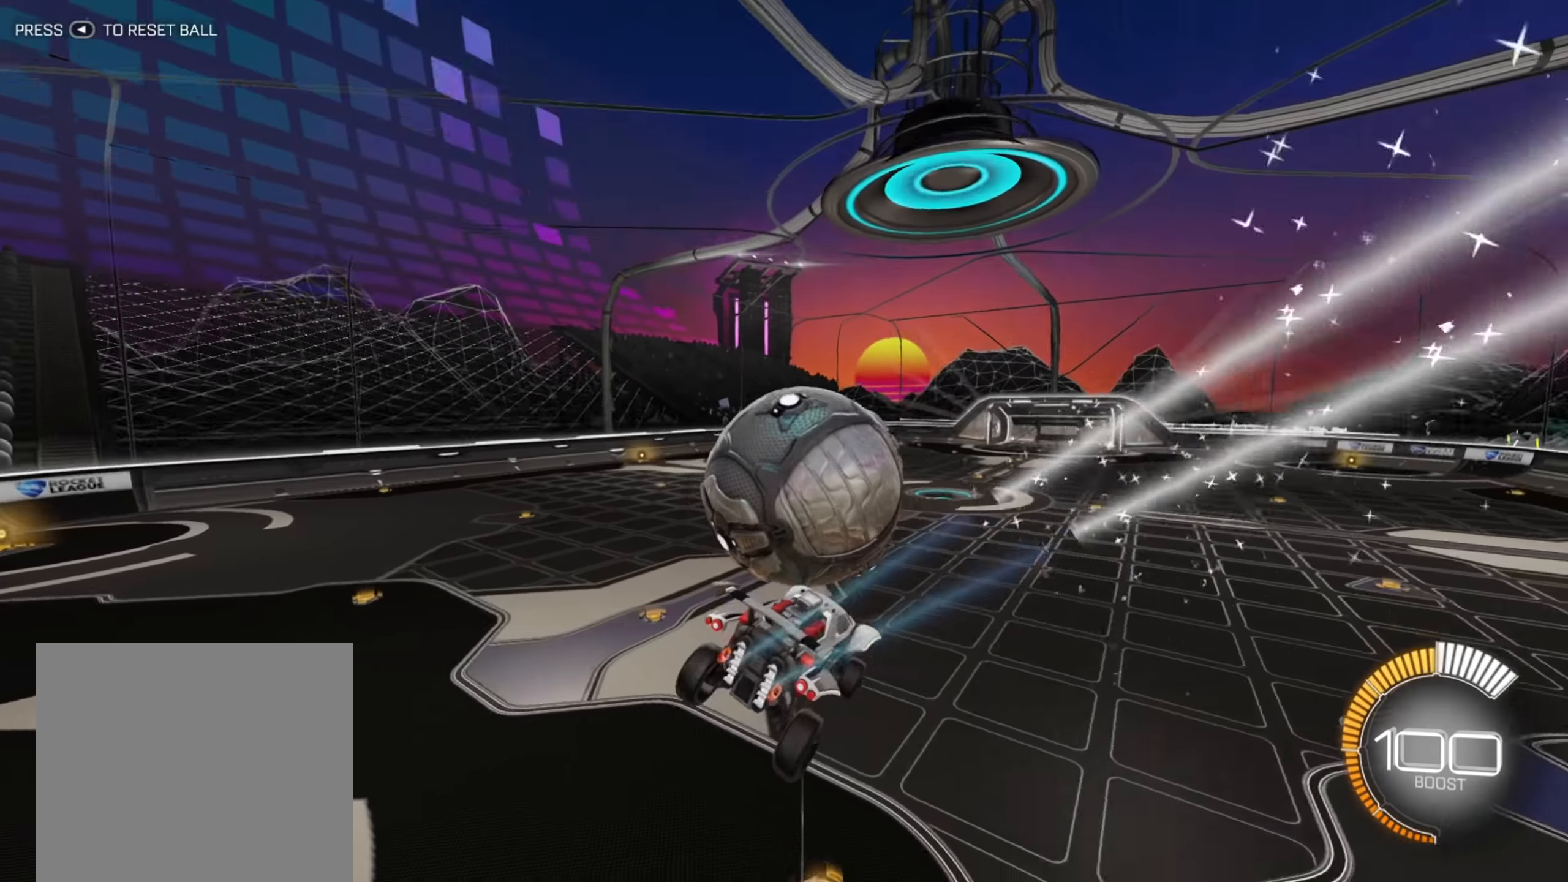
{"buttons": ["L2"], "left_stick": "down-left", "right_stick": "center", "events": [[17, "X", "down"], [17, "left_stick", "down-left"], [117, "R2", "up"], [167, "X", "up"], [500, "L2", "down"]]}
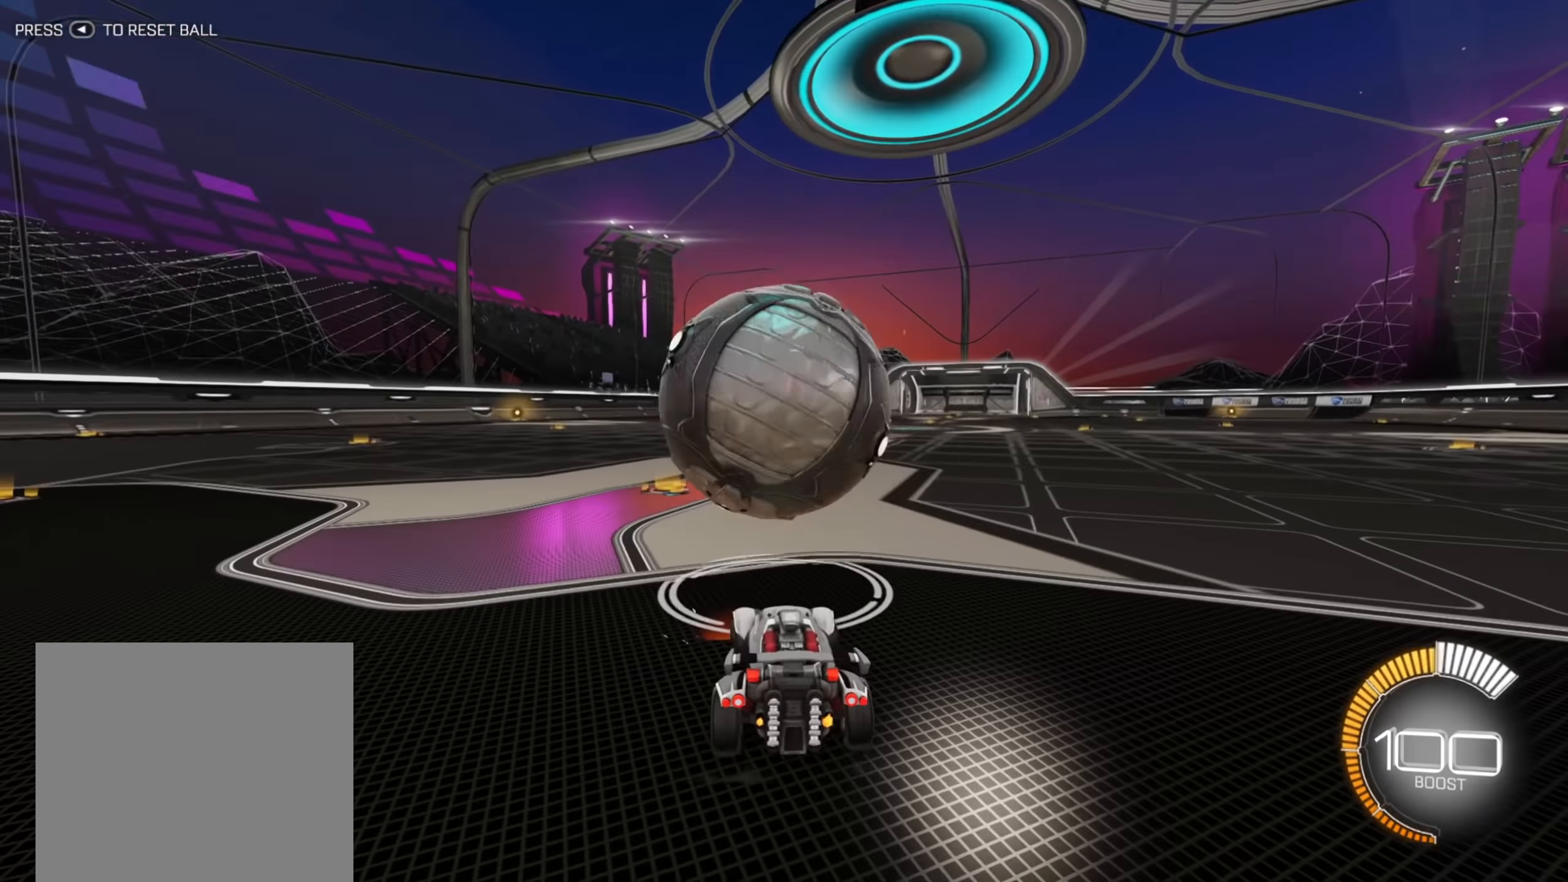
{"buttons": ["R2"], "left_stick": "down-left", "right_stick": "center", "events": [[84, "left_stick", "center"], [134, "L2", "up"], [184, "R2", "down"], [400, "left_stick", "down-left"]]}
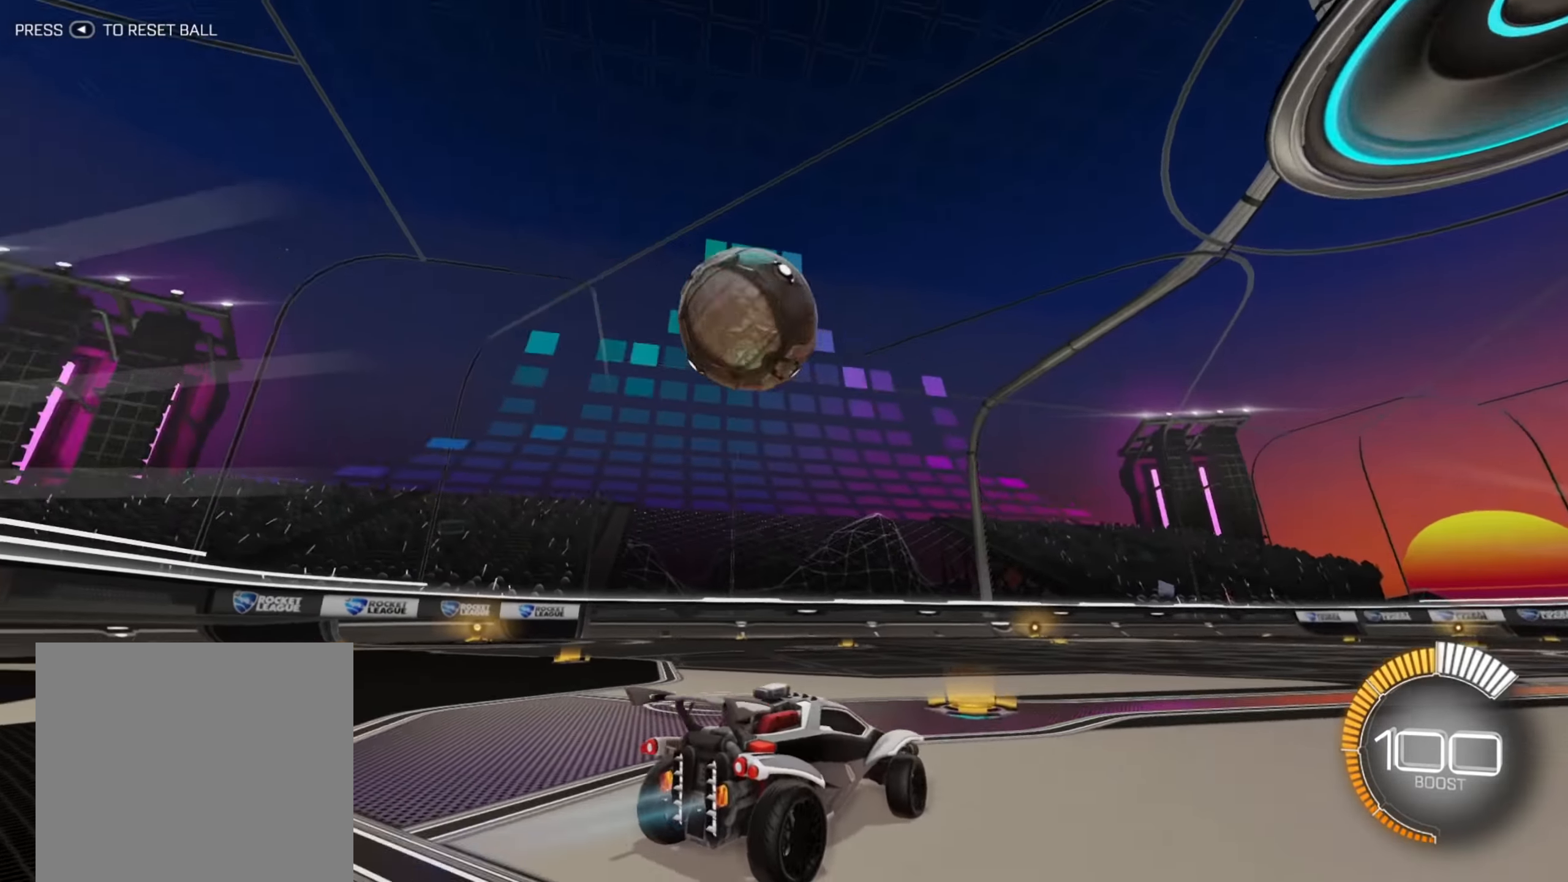
{"buttons": ["R2"], "left_stick": "center", "right_stick": "center", "events": [[84, "R2", "up"], [234, "left_stick", "center"], [417, "R2", "down"]]}
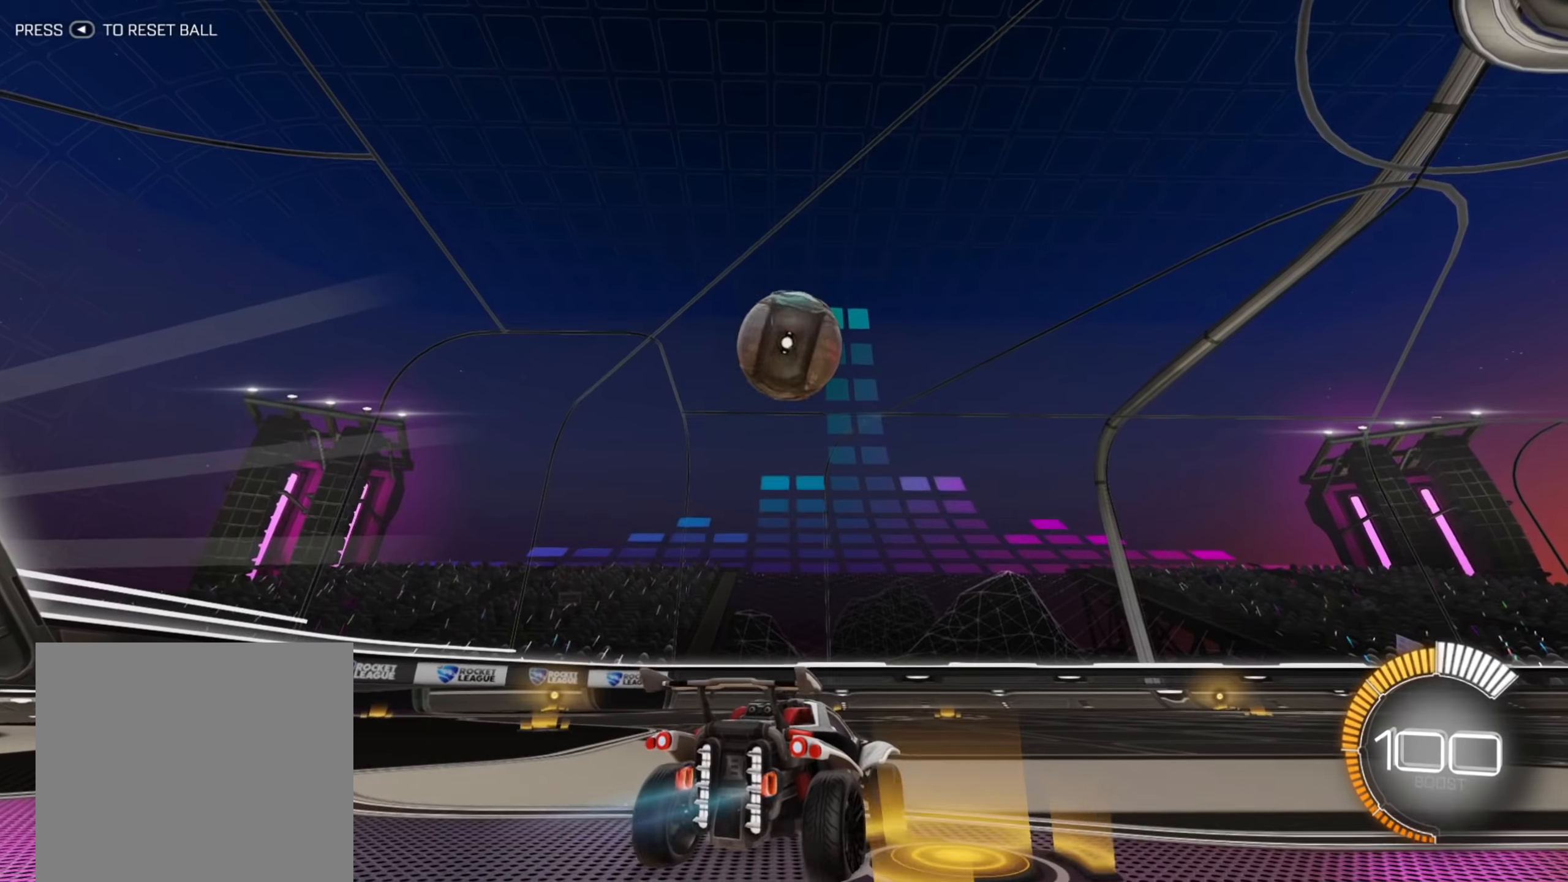
{"buttons": ["R2"], "left_stick": "center", "right_stick": "center", "events": []}
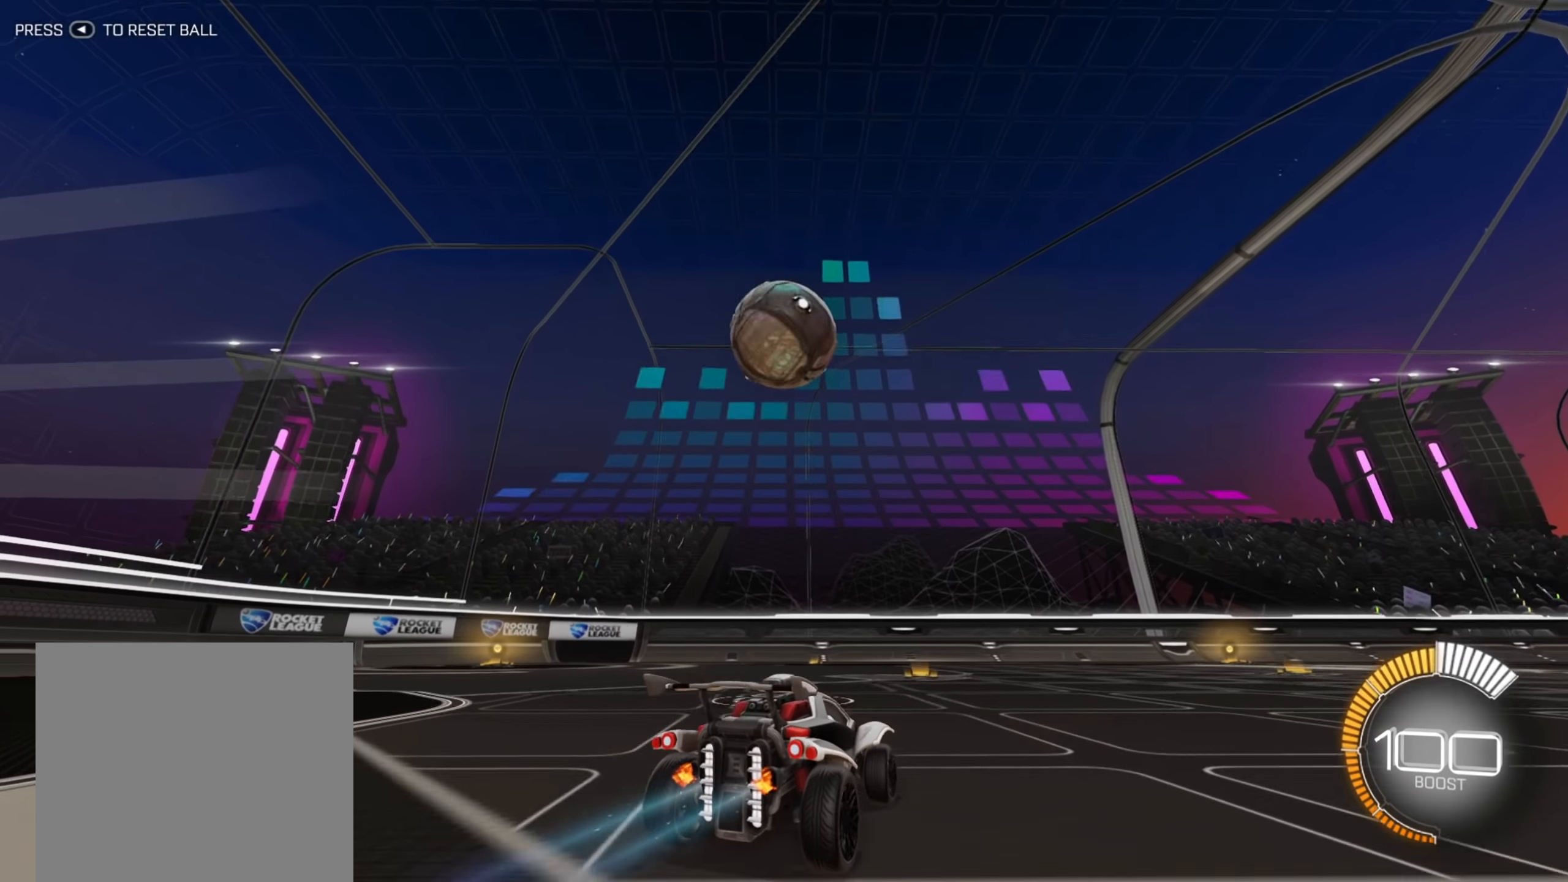
{"buttons": ["B", "R2"], "left_stick": "center", "right_stick": "center", "events": [[167, "left_stick", "left"], [317, "left_stick", "center"], [384, "B", "down"]]}
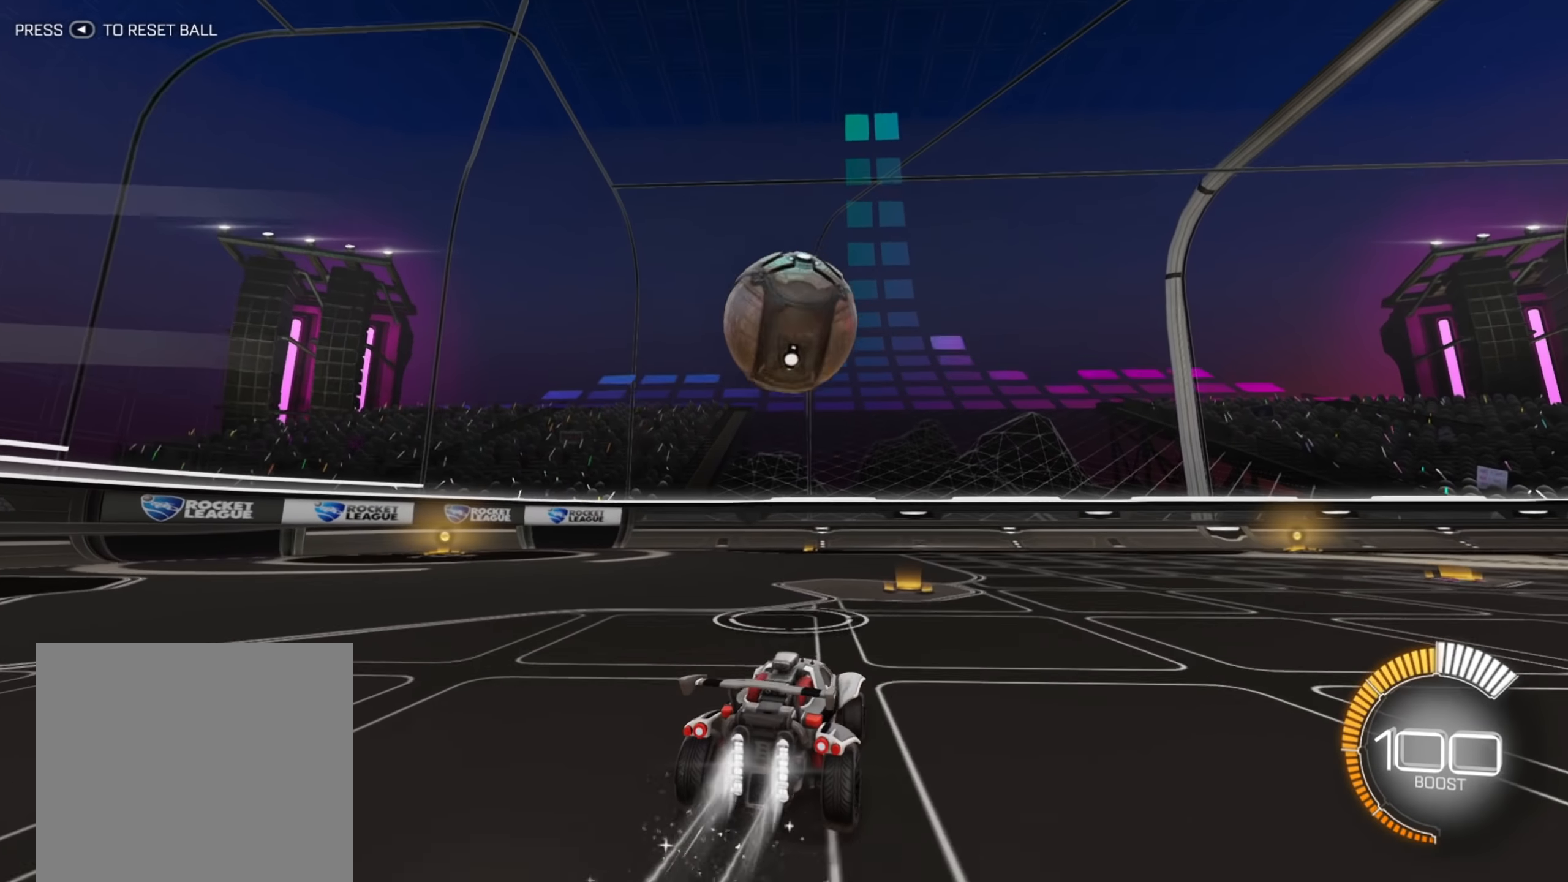
{"buttons": ["B", "R2"], "left_stick": "right", "right_stick": "center", "events": [[84, "left_stick", "down-left"], [217, "left_stick", "center"], [350, "left_stick", "right"]]}
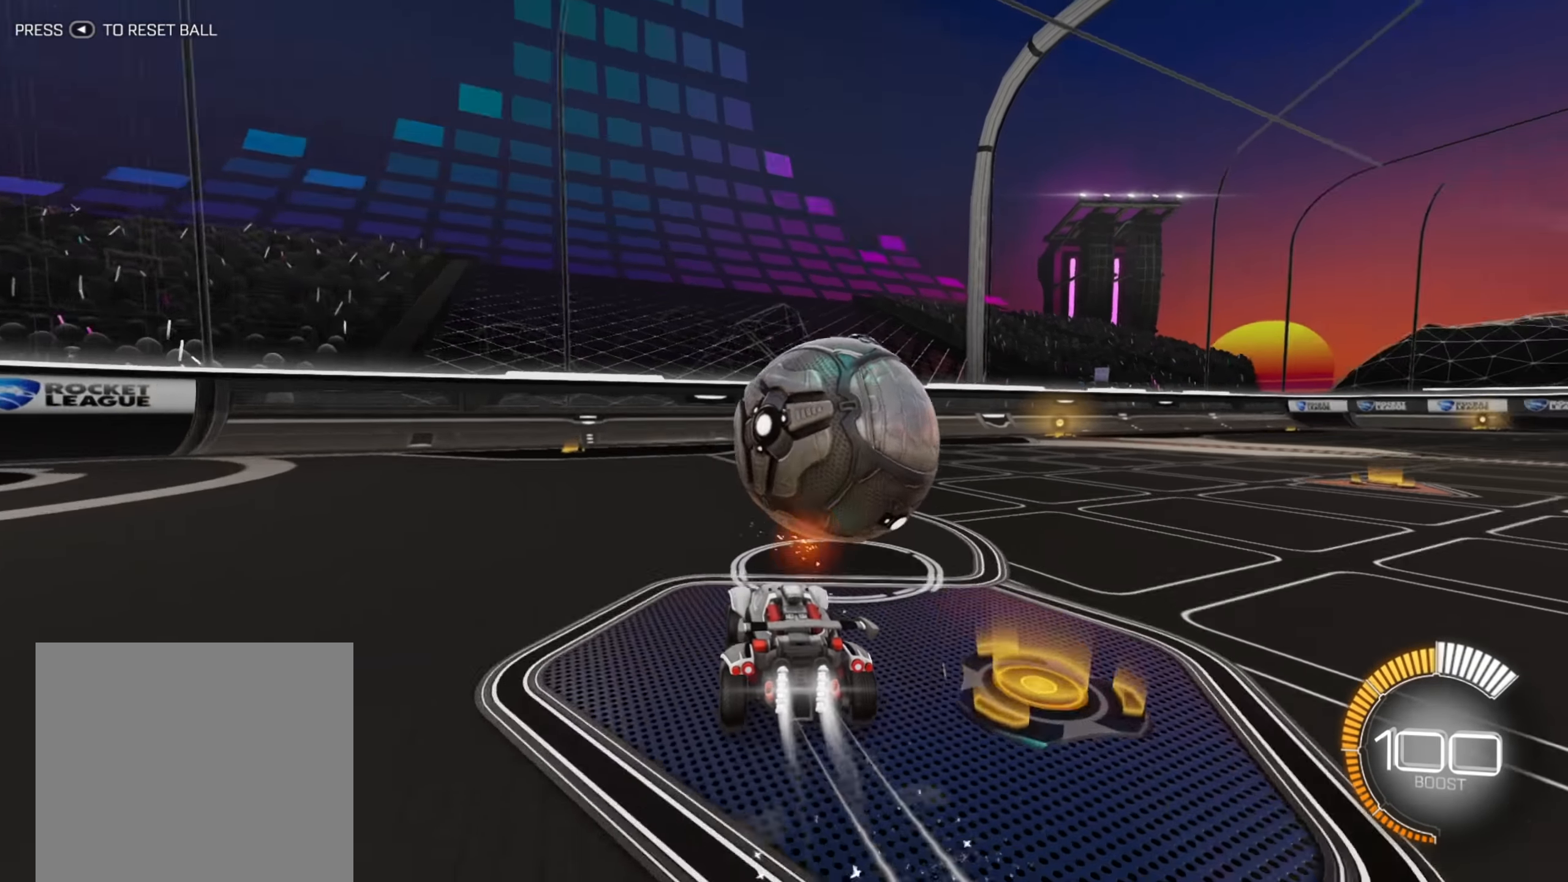
{"buttons": ["R2"], "left_stick": "center", "right_stick": "center", "events": [[67, "left_stick", "center"], [150, "B", "up"]]}
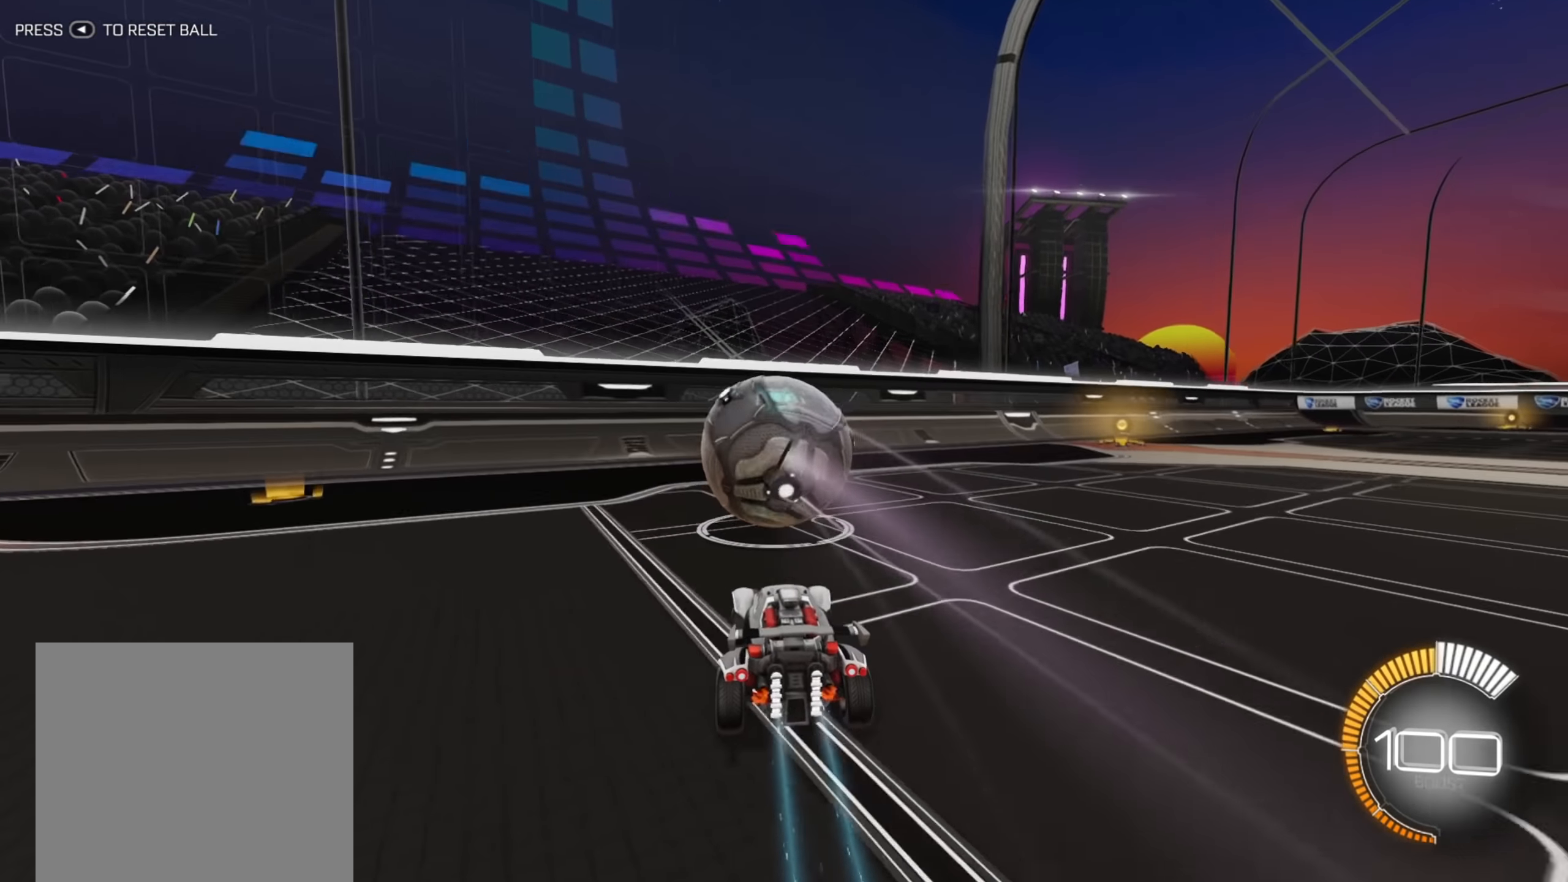
{"buttons": ["R2"], "left_stick": "center", "right_stick": "center", "events": [[217, "left_stick", "left"], [367, "left_stick", "center"]]}
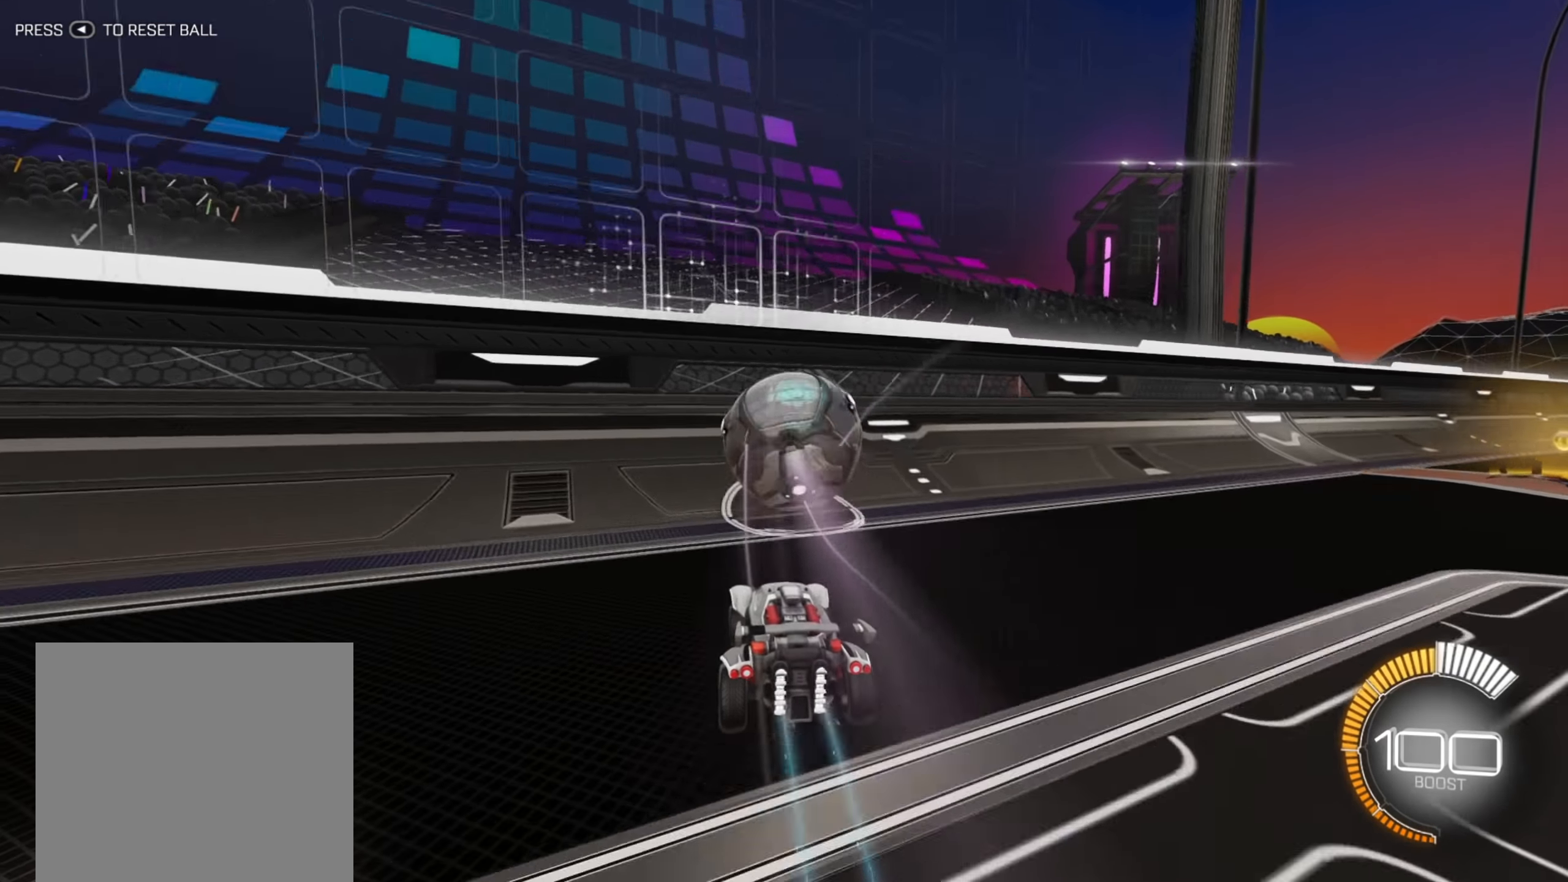
{"buttons": ["B", "R2"], "left_stick": "center", "right_stick": "center", "events": [[84, "B", "down"]]}
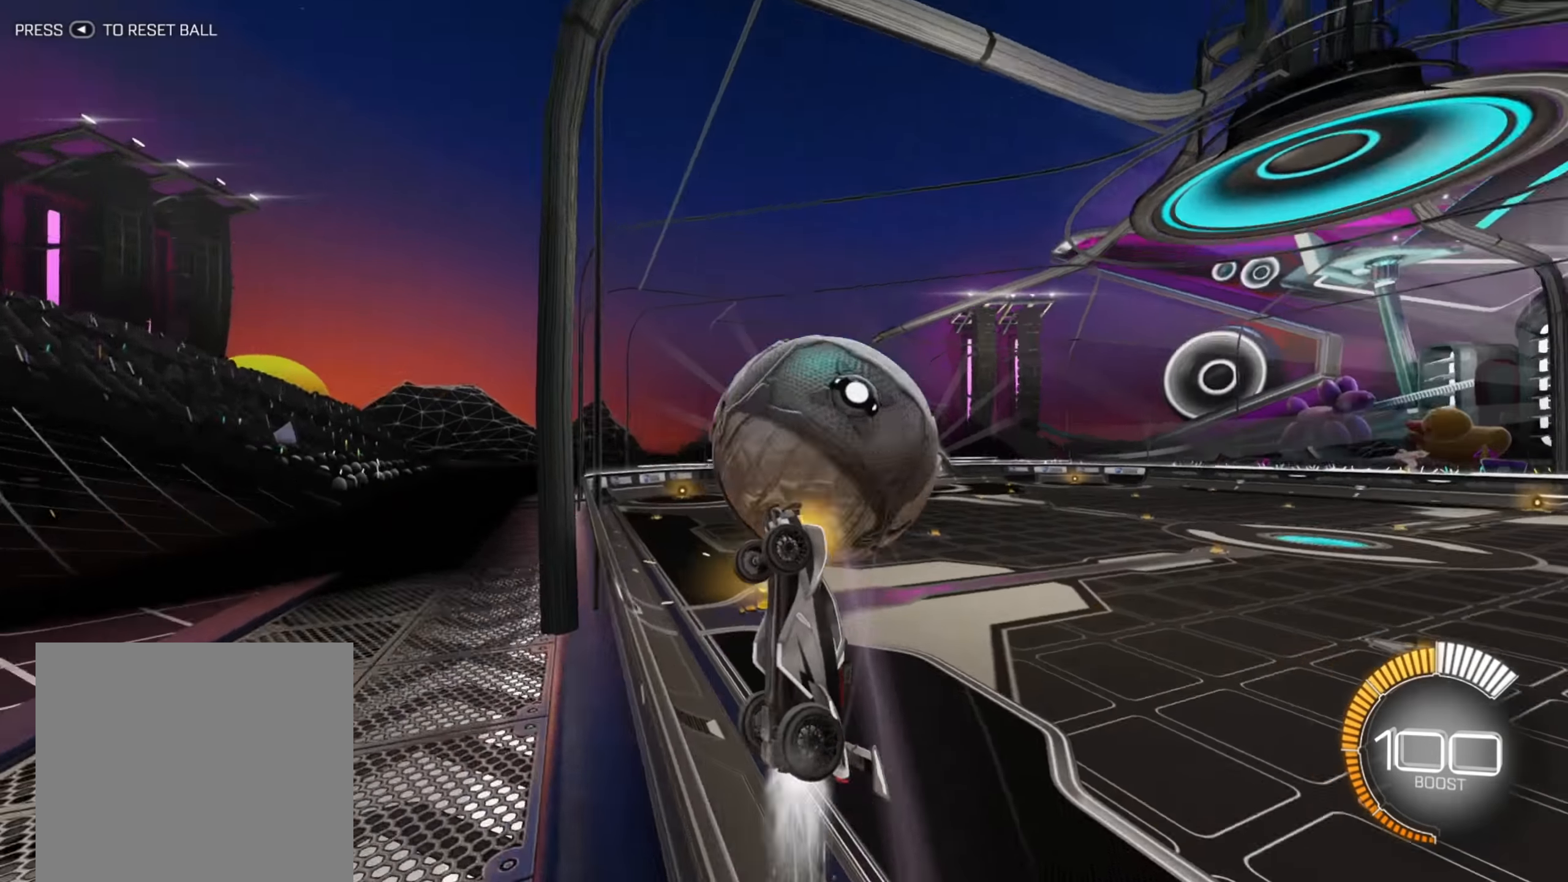
{"buttons": ["R2"], "left_stick": "center", "right_stick": "center", "events": [[34, "left_stick", "right"], [67, "B", "up"], [134, "R2", "up"], [267, "L2", "down"], [317, "R2", "down"], [417, "L2", "up"], [500, "left_stick", "center"]]}
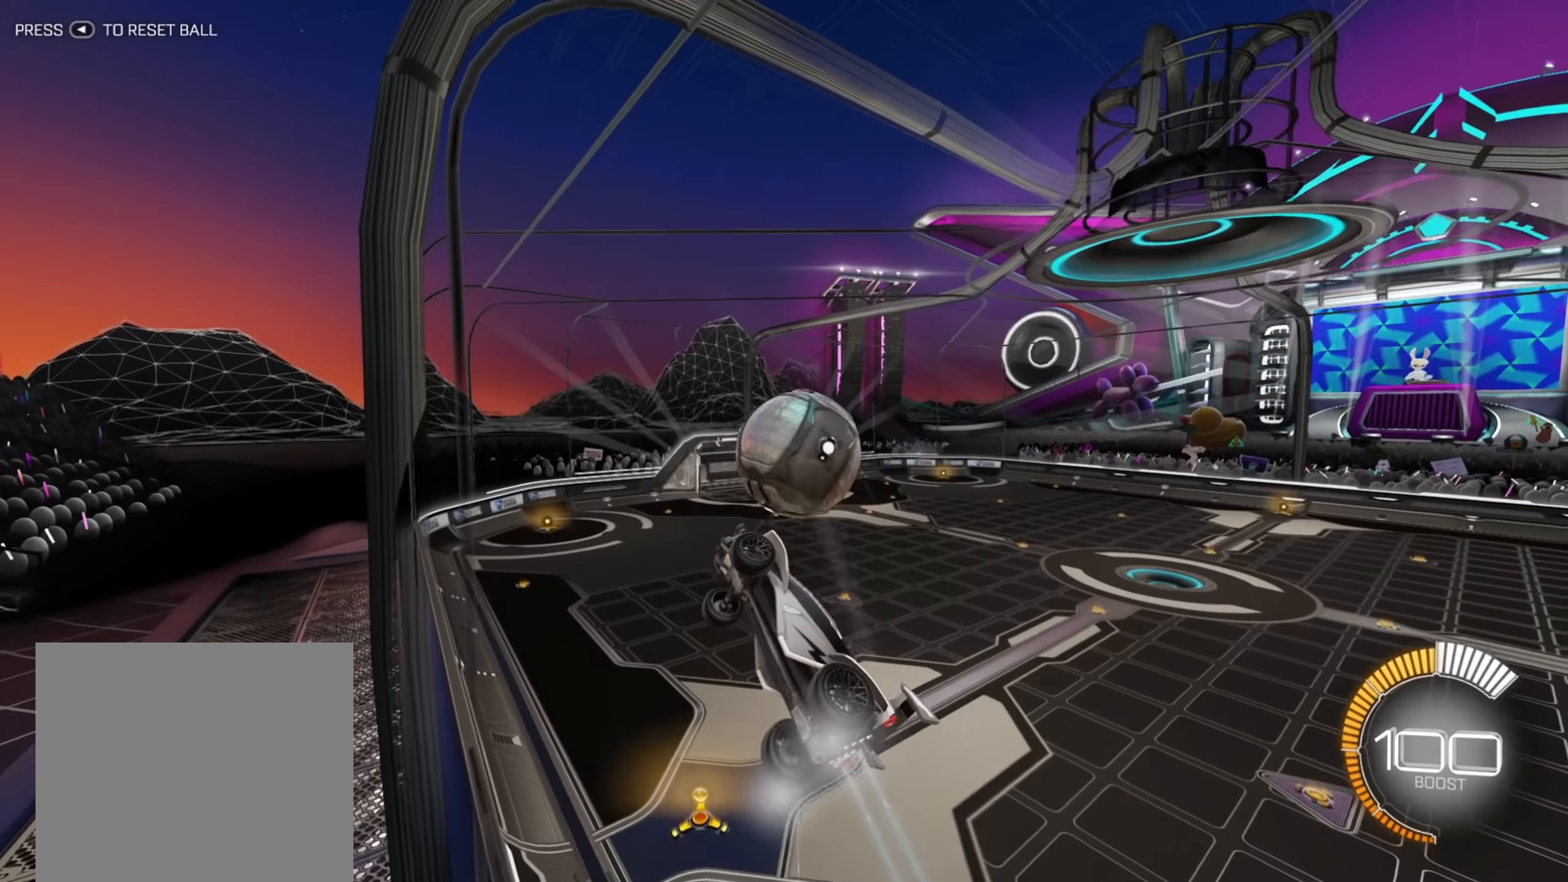
{"buttons": ["X", "R2"], "left_stick": "down-left", "right_stick": "center", "events": [[134, "left_stick", "right"], [284, "A", "down"], [367, "left_stick", "center"], [384, "A", "up"], [434, "left_stick", "down-left"], [467, "X", "down"]]}
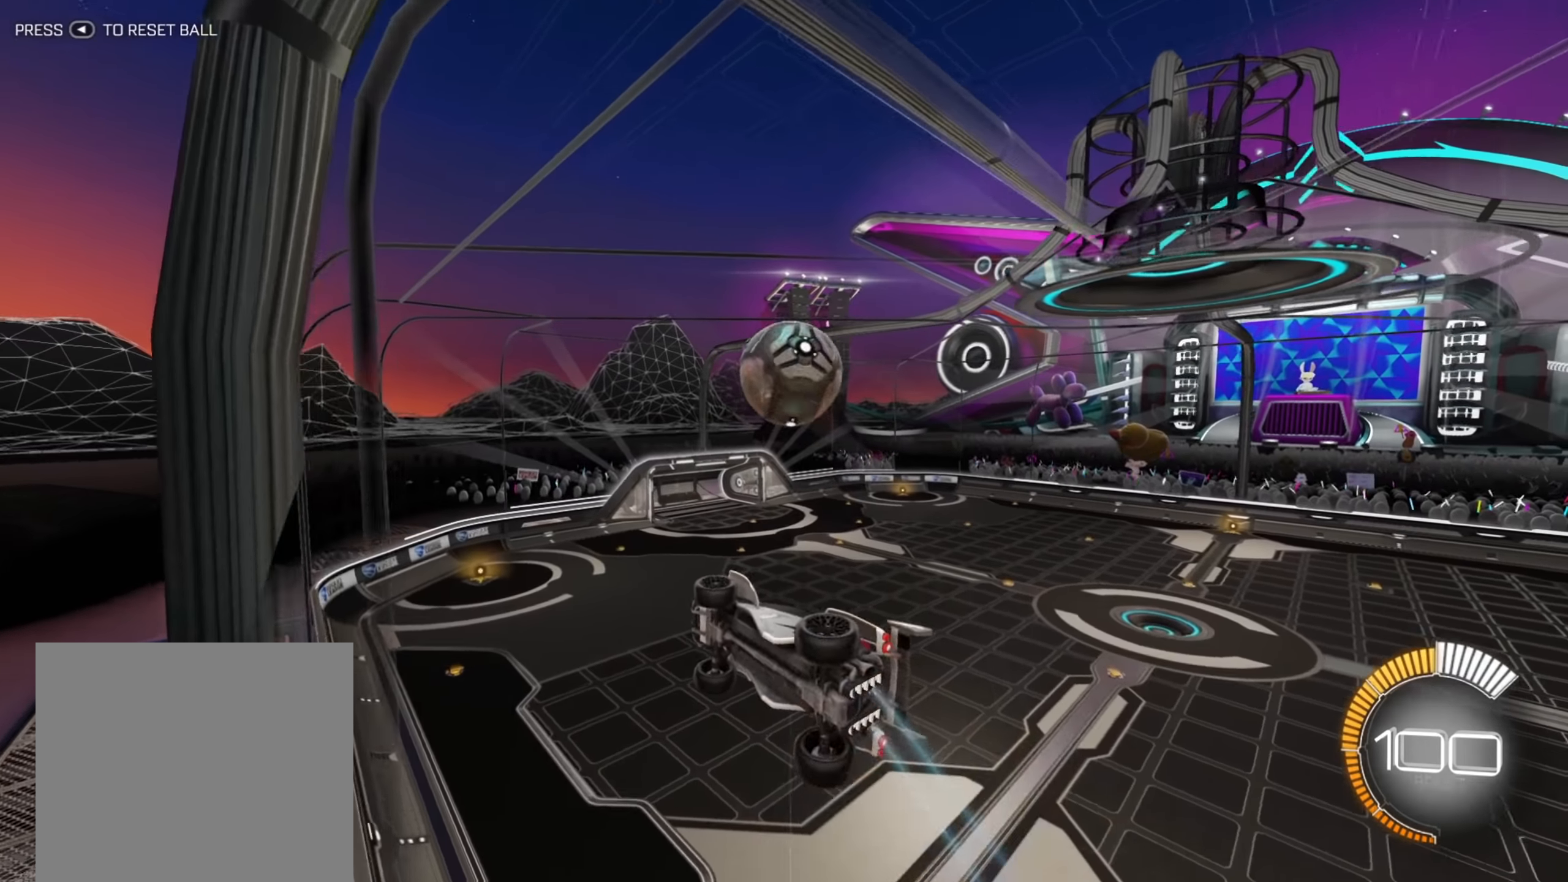
{"buttons": ["R2"], "left_stick": "down-left", "right_stick": "center", "events": [[217, "left_stick", "down-right"], [234, "X", "up"], [367, "left_stick", "down-left"]]}
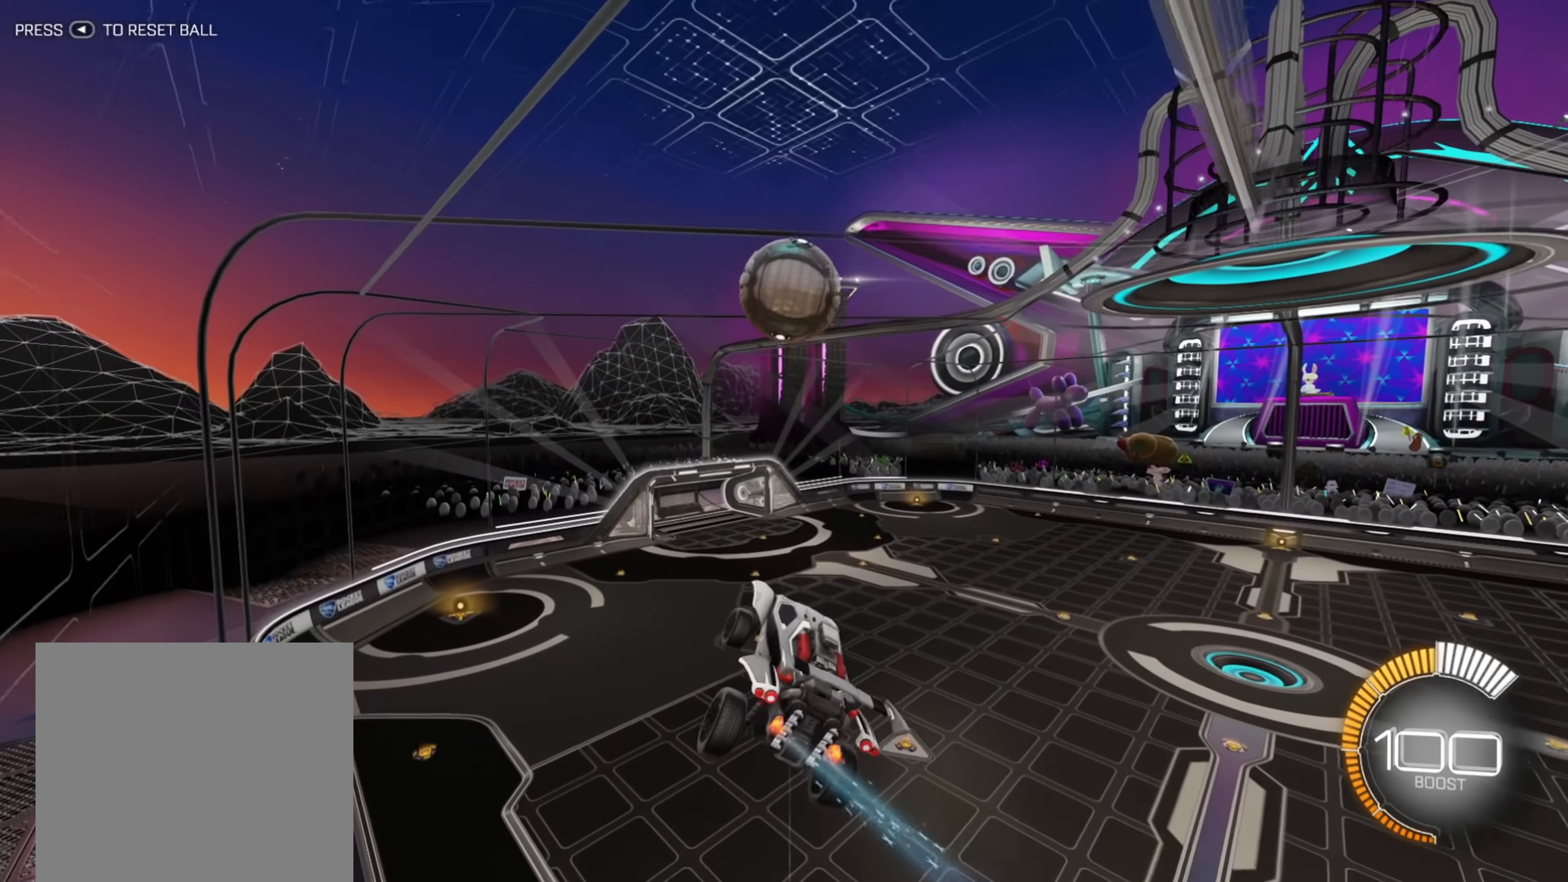
{"buttons": ["B", "R2"], "left_stick": "center", "right_stick": "center", "events": [[100, "left_stick", "center"], [167, "B", "down"], [384, "left_stick", "down-left"], [500, "left_stick", "center"]]}
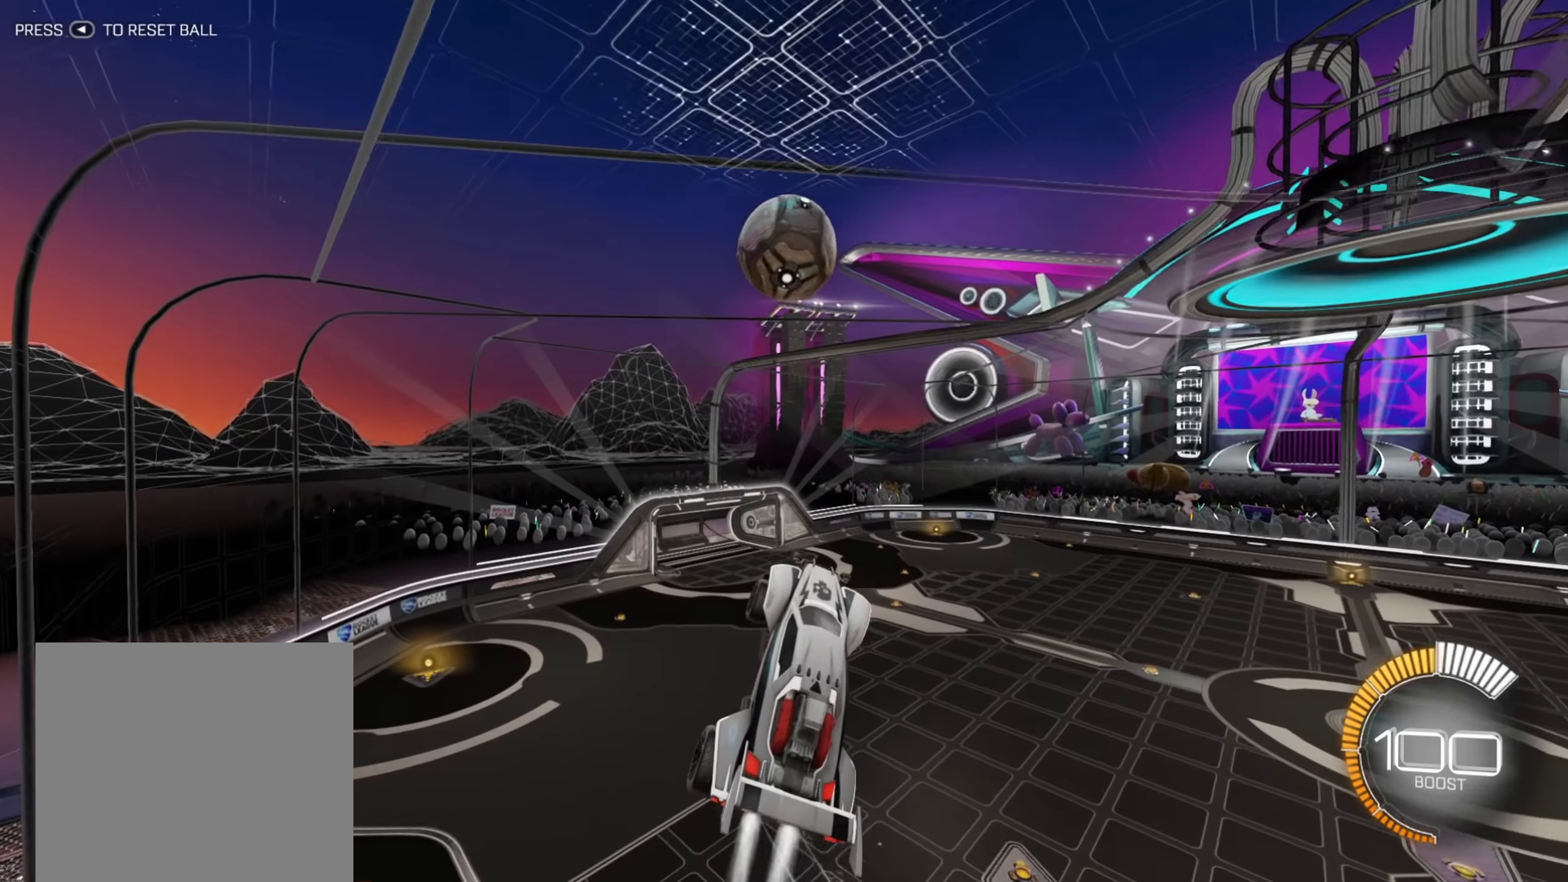
{"buttons": ["B", "R2"], "left_stick": "center", "right_stick": "center", "events": [[67, "left_stick", "down-left"], [284, "left_stick", "center"]]}
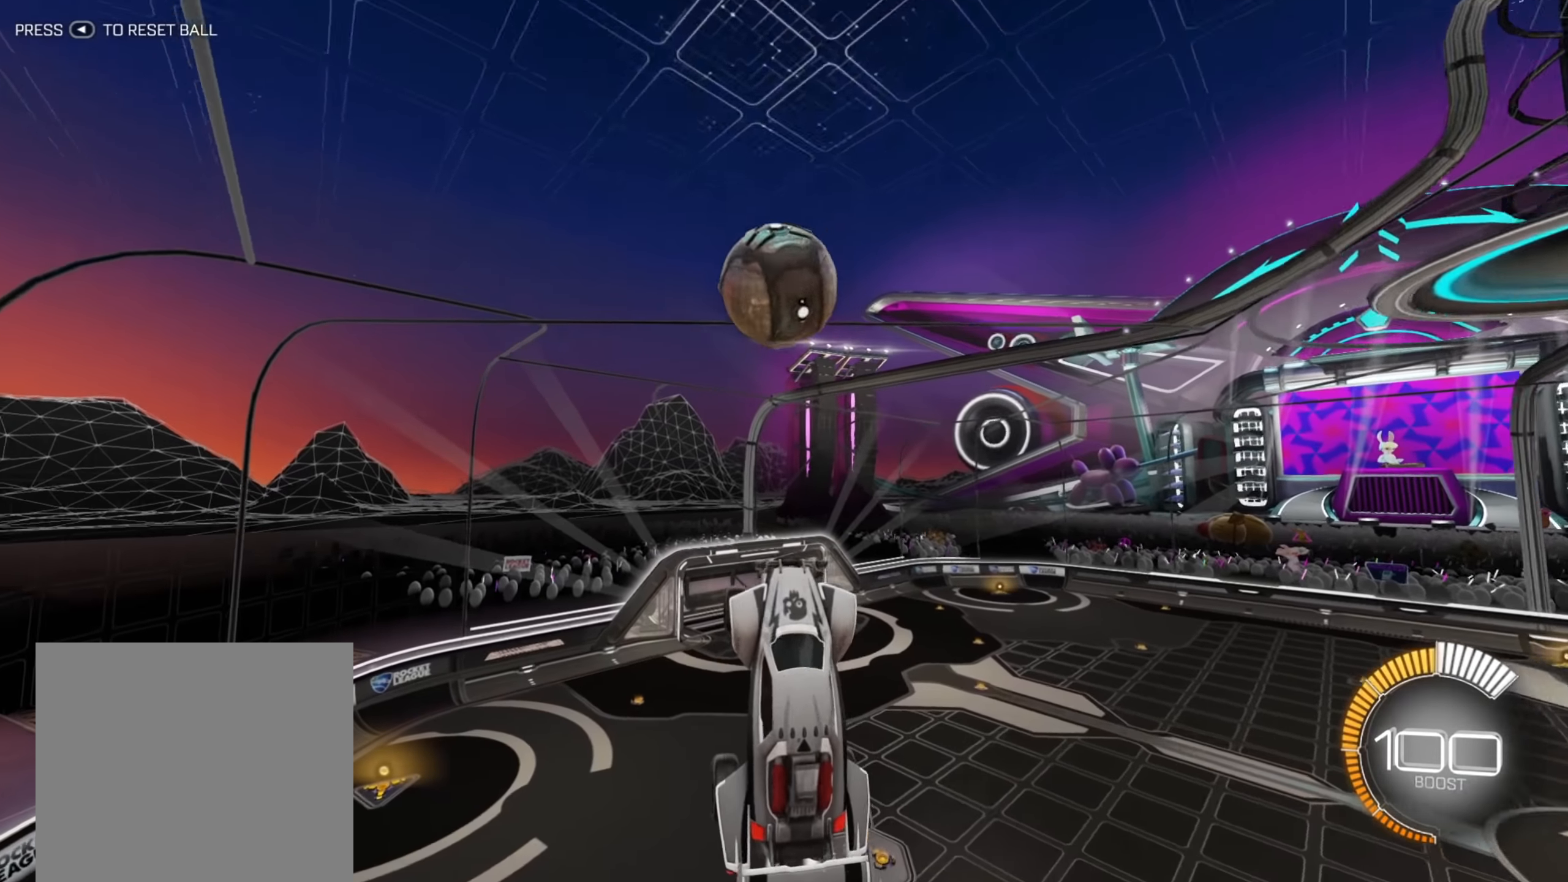
{"buttons": [], "left_stick": "up-right", "right_stick": "center", "events": [[34, "left_stick", "up-left"], [167, "B", "up"], [217, "R2", "up"], [467, "left_stick", "up-right"]]}
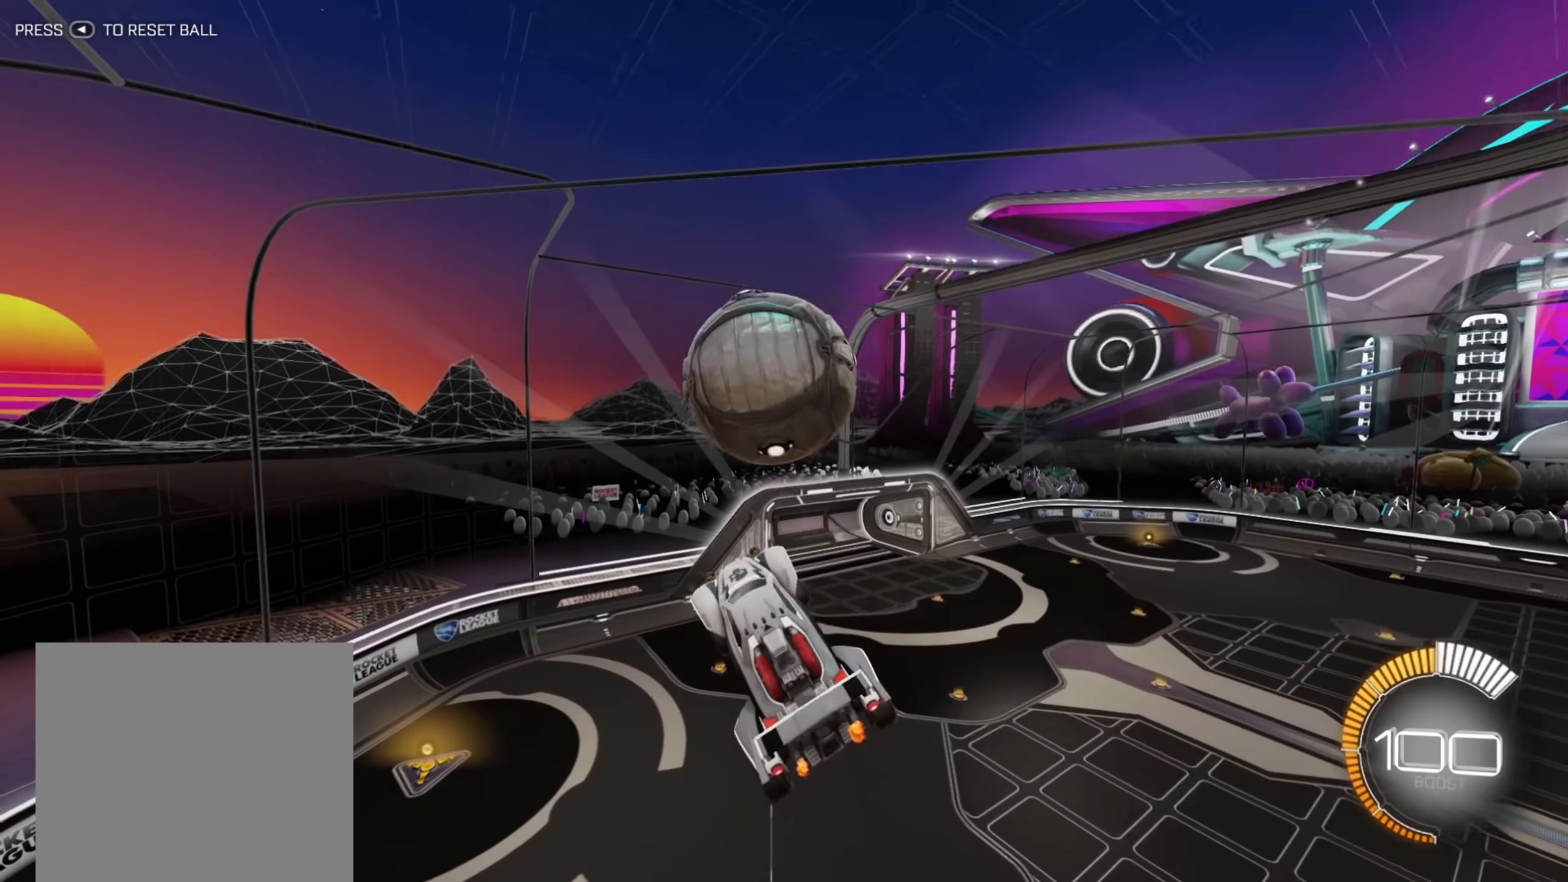
{"buttons": ["B"], "left_stick": "center", "right_stick": "center", "events": [[34, "B", "down"], [84, "left_stick", "center"]]}
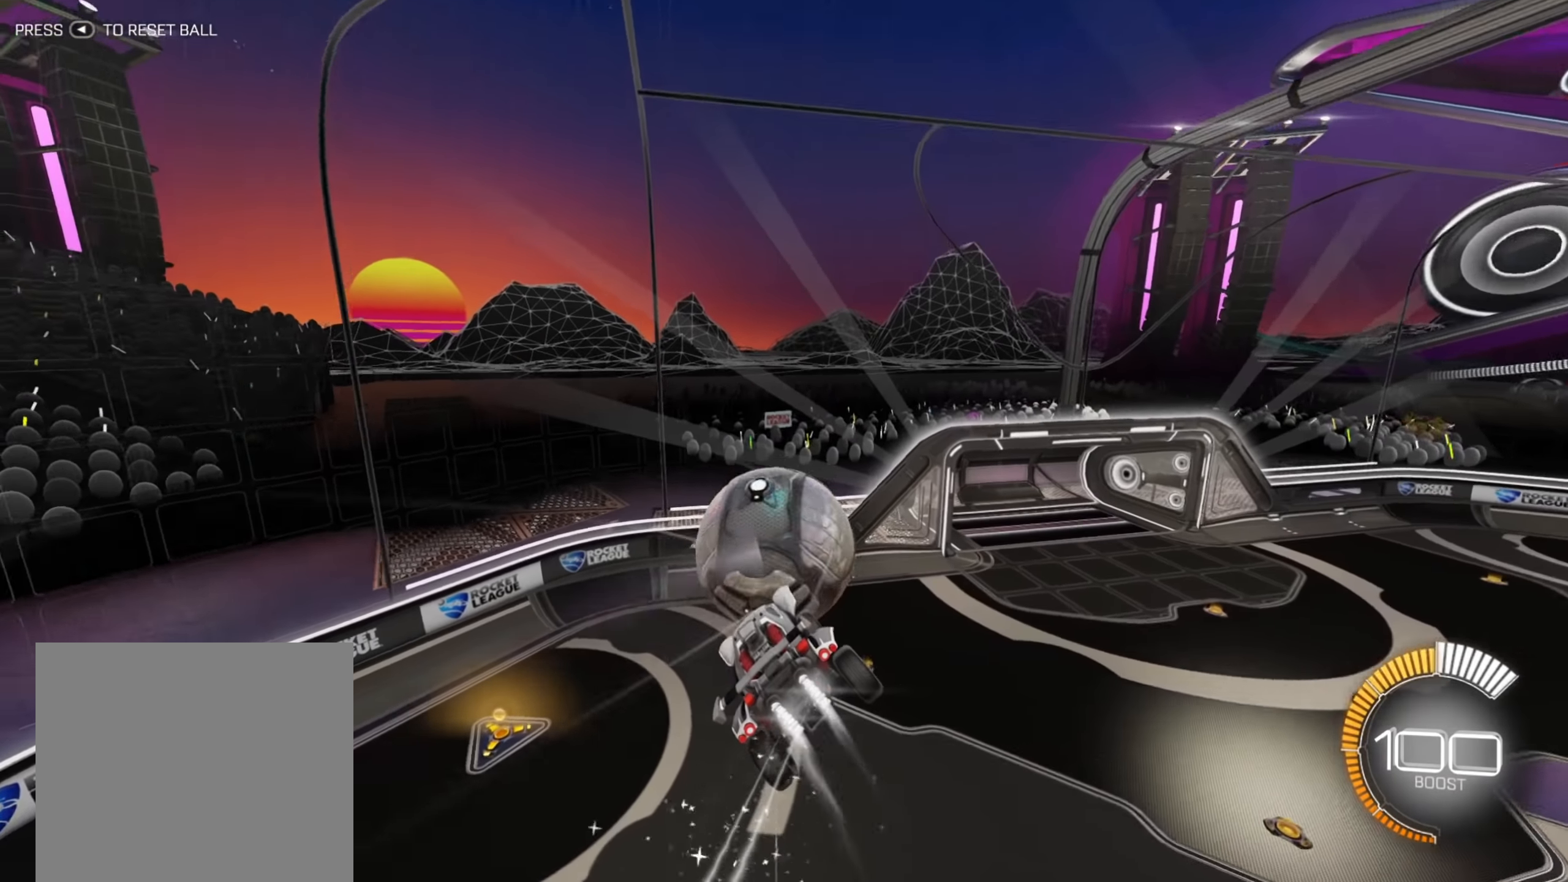
{"buttons": ["B"], "left_stick": "up", "right_stick": "center", "events": [[84, "left_stick", "down-left"], [134, "B", "up"], [217, "left_stick", "center"], [300, "left_stick", "right"], [367, "B", "down"], [434, "left_stick", "up"]]}
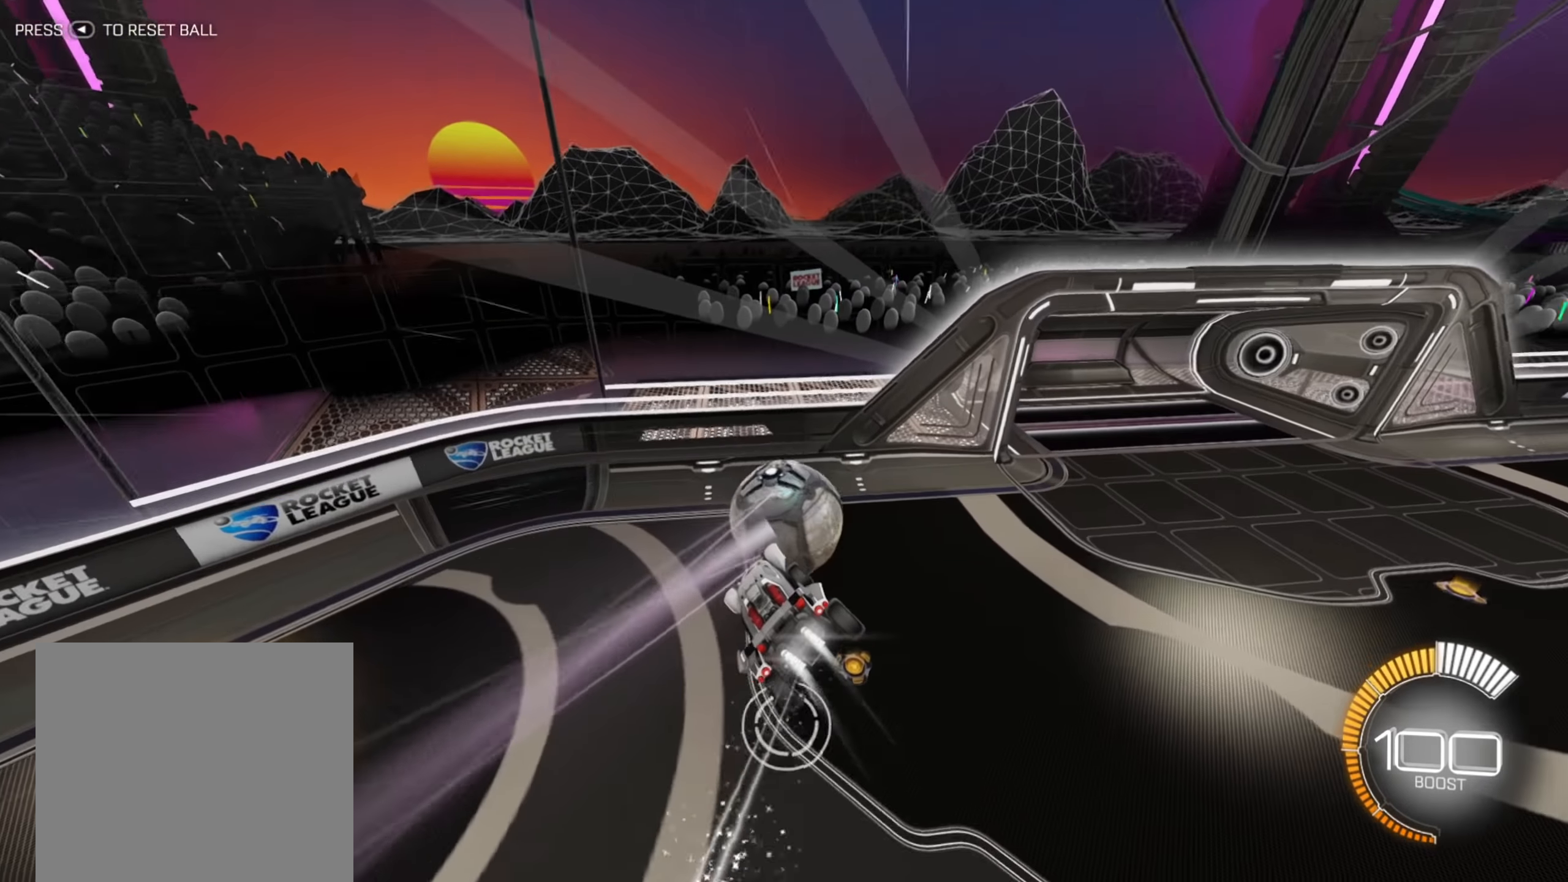
{"buttons": [], "left_stick": "up-right", "right_stick": "center", "events": [[100, "left_stick", "center"], [300, "left_stick", "up-right"], [317, "B", "up"]]}
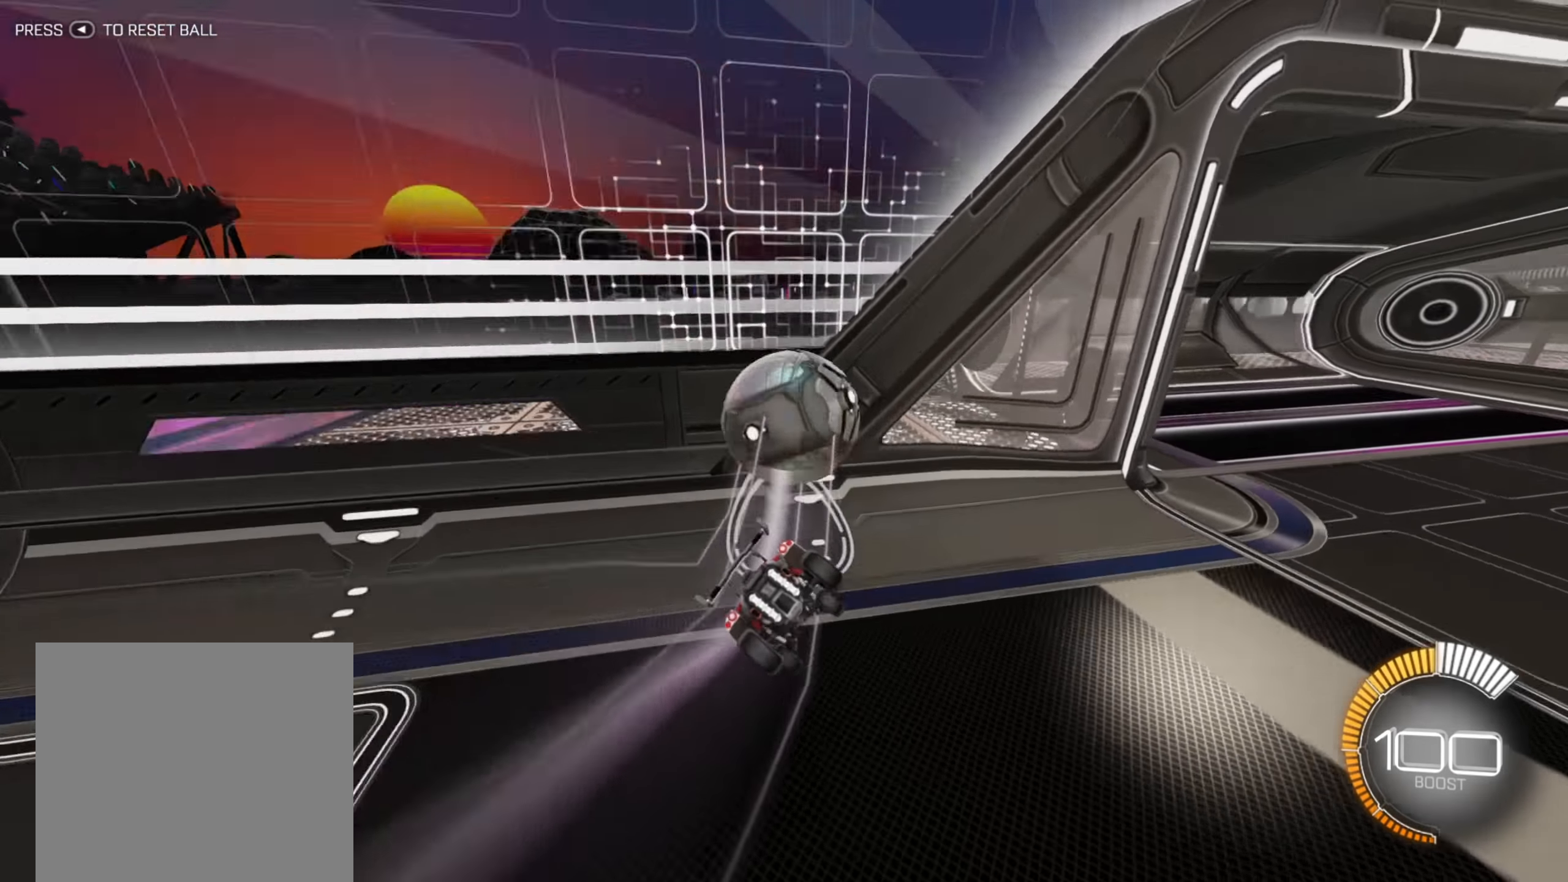
{"buttons": [], "left_stick": "up-right", "right_stick": "center", "events": [[100, "left_stick", "right"], [367, "left_stick", "up-right"]]}
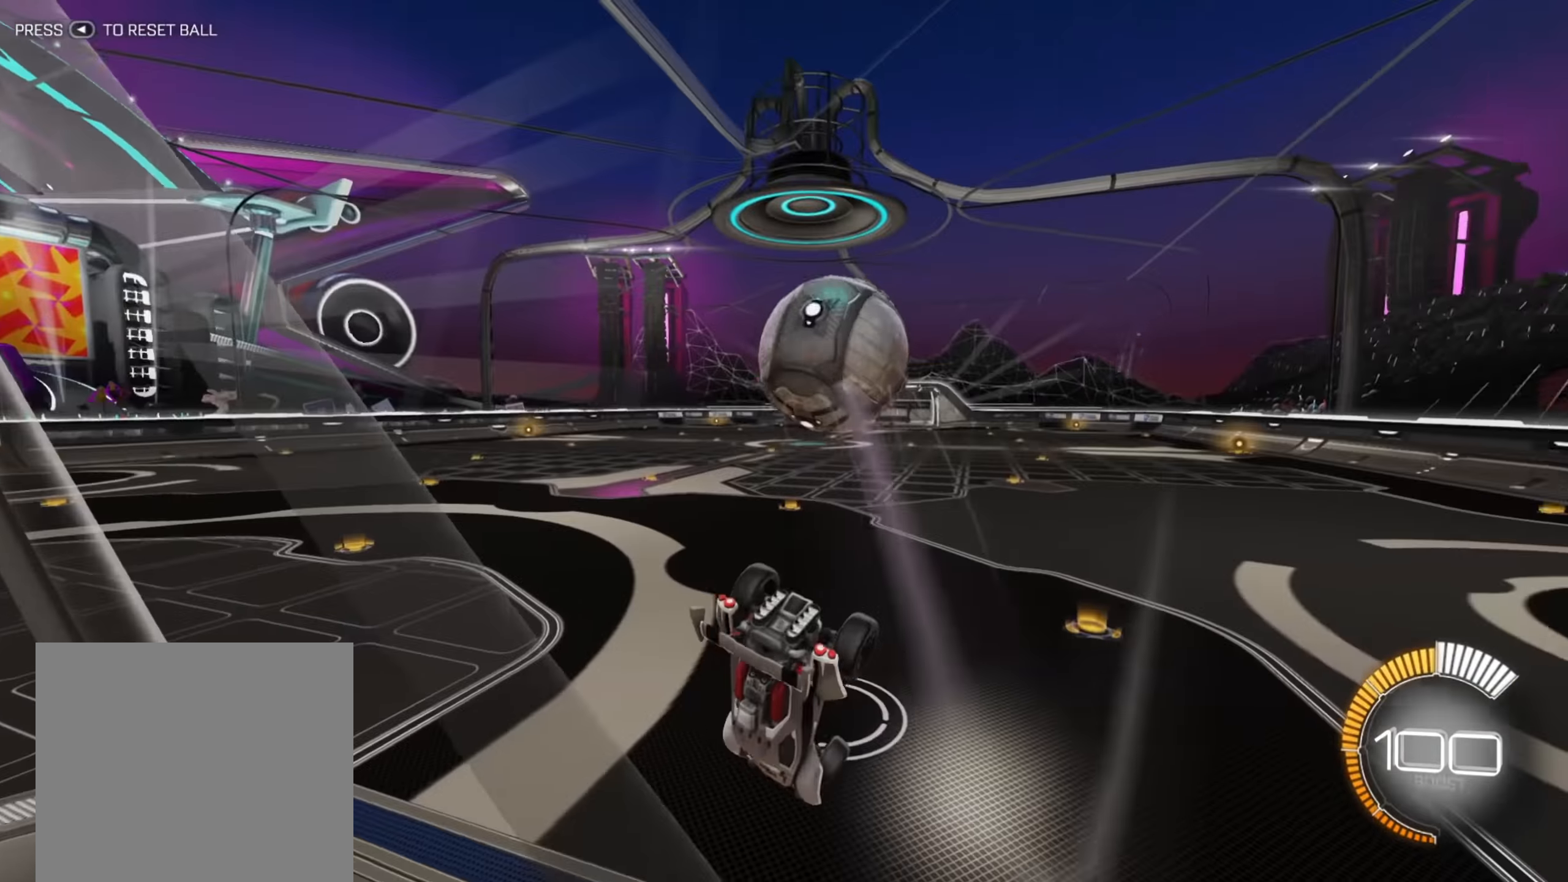
{"buttons": ["X", "R2"], "left_stick": "up-right", "right_stick": "center", "events": [[34, "R2", "down"], [284, "X", "down"], [384, "left_stick", "center"], [450, "left_stick", "up-right"]]}
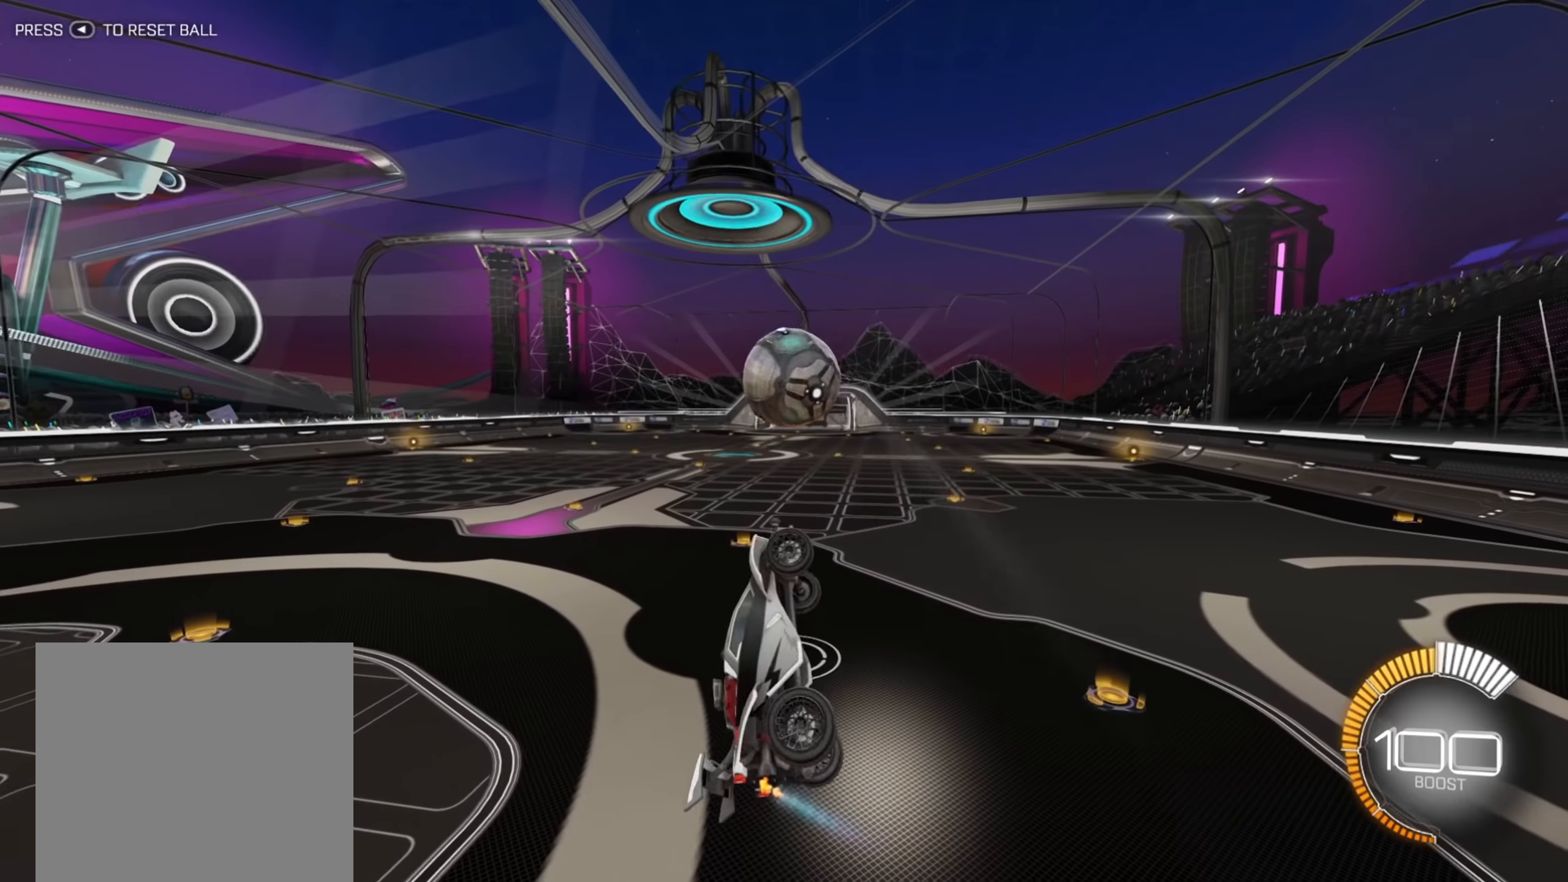
{"buttons": ["R2"], "left_stick": "left", "right_stick": "center", "events": [[184, "X", "up"], [200, "left_stick", "up-left"], [284, "left_stick", "left"]]}
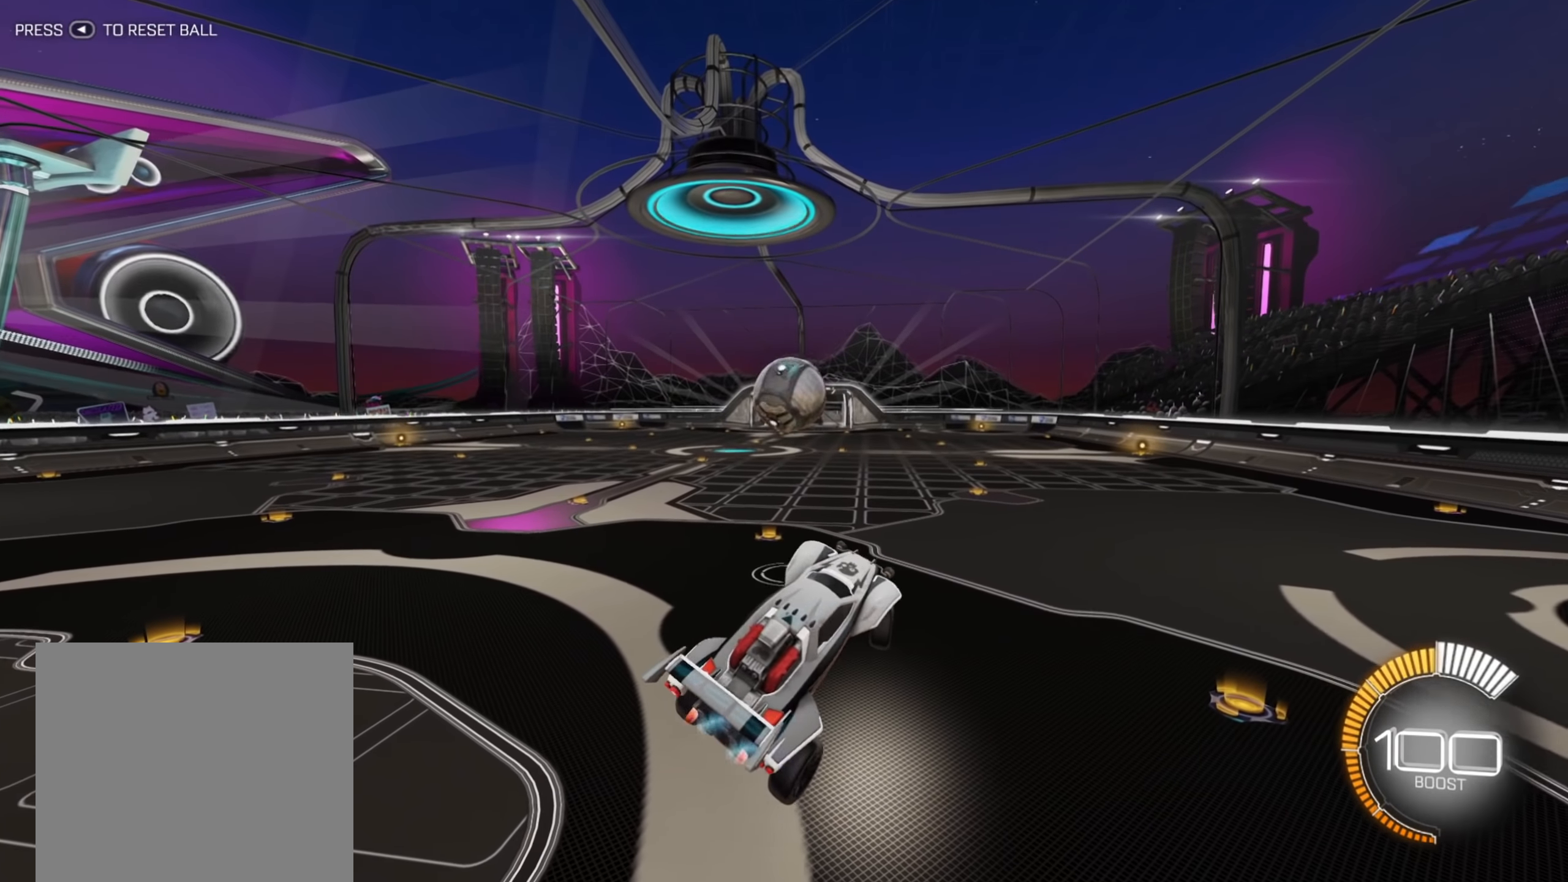
{"buttons": ["B", "R2"], "left_stick": "right", "right_stick": "center", "events": [[100, "left_stick", "up"], [167, "left_stick", "center"], [350, "B", "down"], [467, "left_stick", "right"]]}
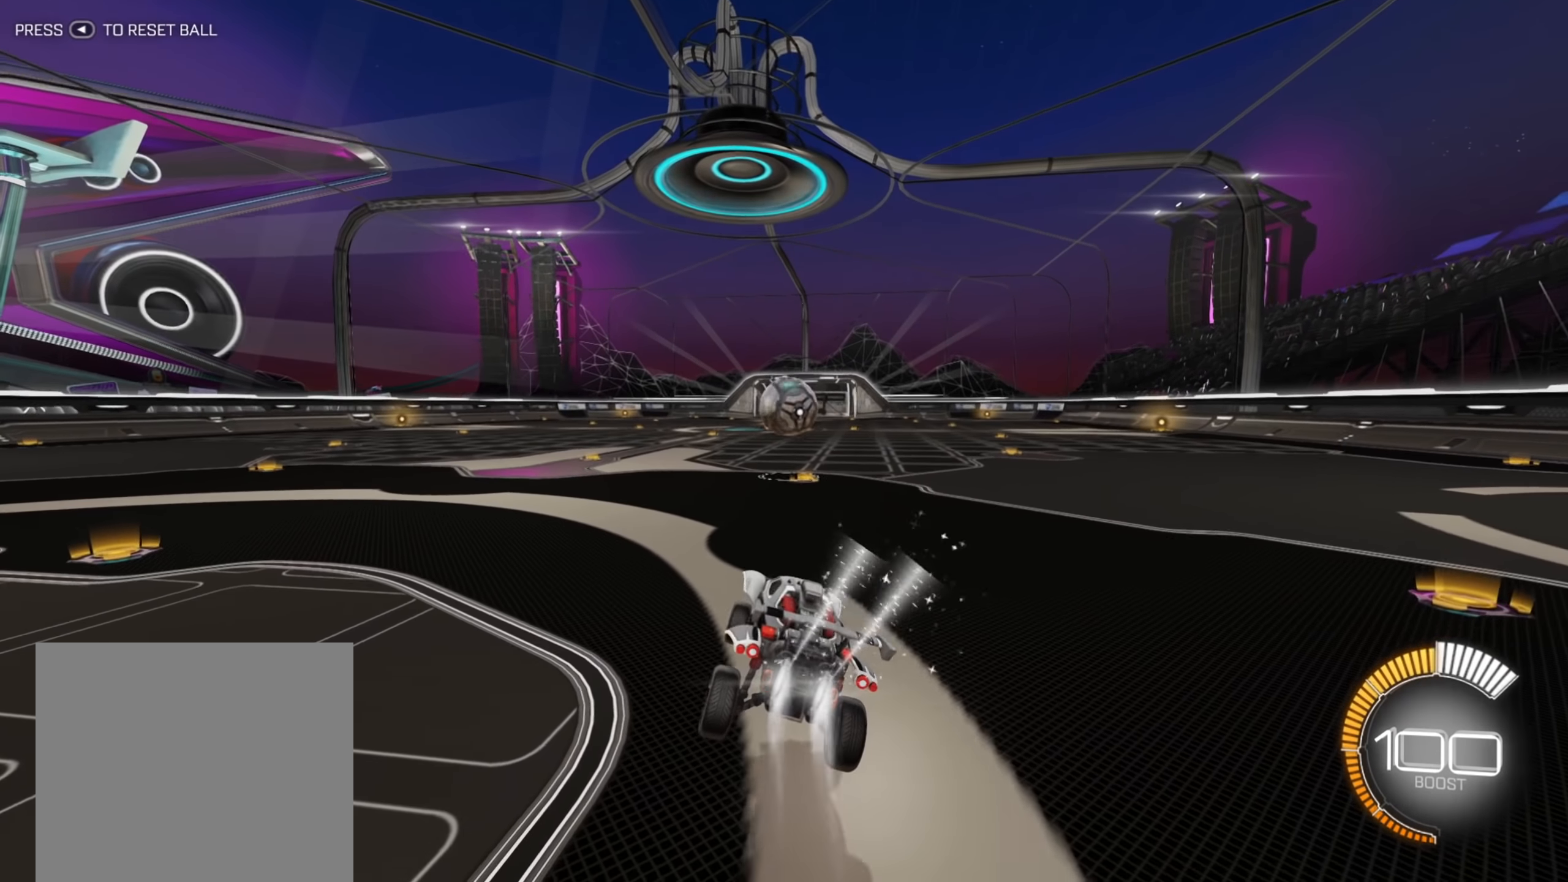
{"buttons": ["B", "R2"], "left_stick": "center", "right_stick": "center", "events": [[167, "left_stick", "center"]]}
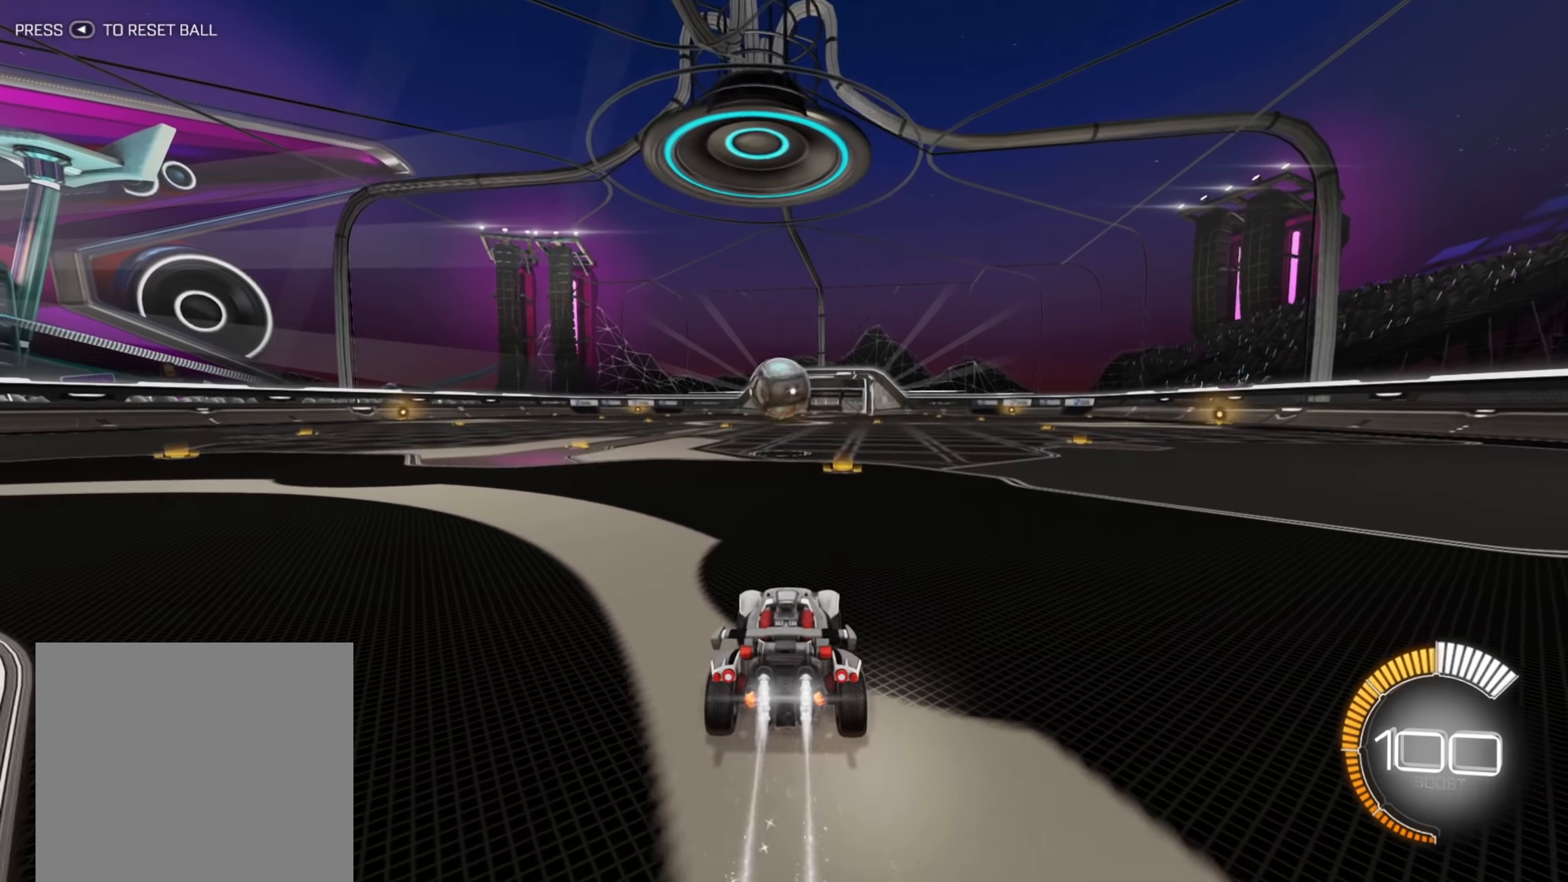
{"buttons": [], "left_stick": "center", "right_stick": "center", "events": [[17, "B", "up"], [17, "left_stick", "up"], [100, "A", "down"], [150, "A", "up"], [234, "A", "down"], [317, "A", "up"], [400, "R2", "up"], [433, "X", "down"], [450, "X", "up"], [450, "left_stick", "center"]]}